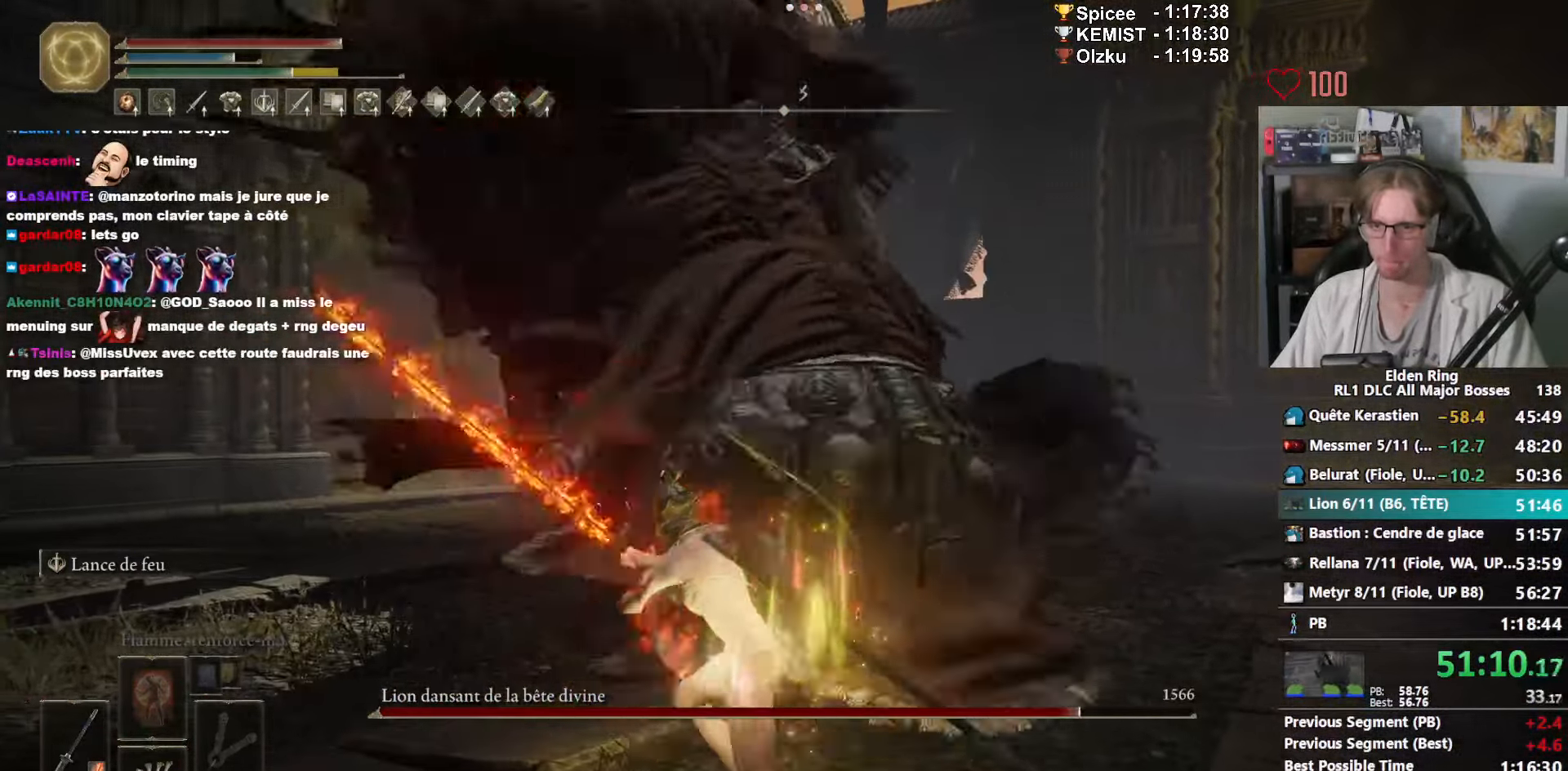
Gameplay with keyboard and mouse; each line is a JSON object with the keys and mouse buttons held at the frame after it. "events" lists presses ("down") and releases ("up") of "0", "1", "2", "3", "4", "a", "ctrl_l", "ctrl_r", "d", "down", "e", "f", "g", "left", "q", "r", "return", "right", "s", "shift_l", "shift_r", "space", "tab", "up", "z", "mouse_left", "mouse_wheel", "mouse_right", "mouse_mb4" and "mouse_mb5" between this image and that frame as [ms after this image, input, new state], when the widget could be followed in between. "mouse_left", "mouse_wheel", "mouse_right", "mouse_mb4", "mouse_mb5" = the "left", "wheel", "right", "mb4", "mb5" buttons of the "mouse" list. No other keys are recorded. "wheel" means that the mouse wheel is clicked or scrolled. Not read: mouse_move.
{"keys": ["d", "s"], "mouse": [], "events": [[117, "z", "down"], [200, "d", "down"], [200, "q", "up"], [300, "z", "up"], [450, "s", "down"]]}
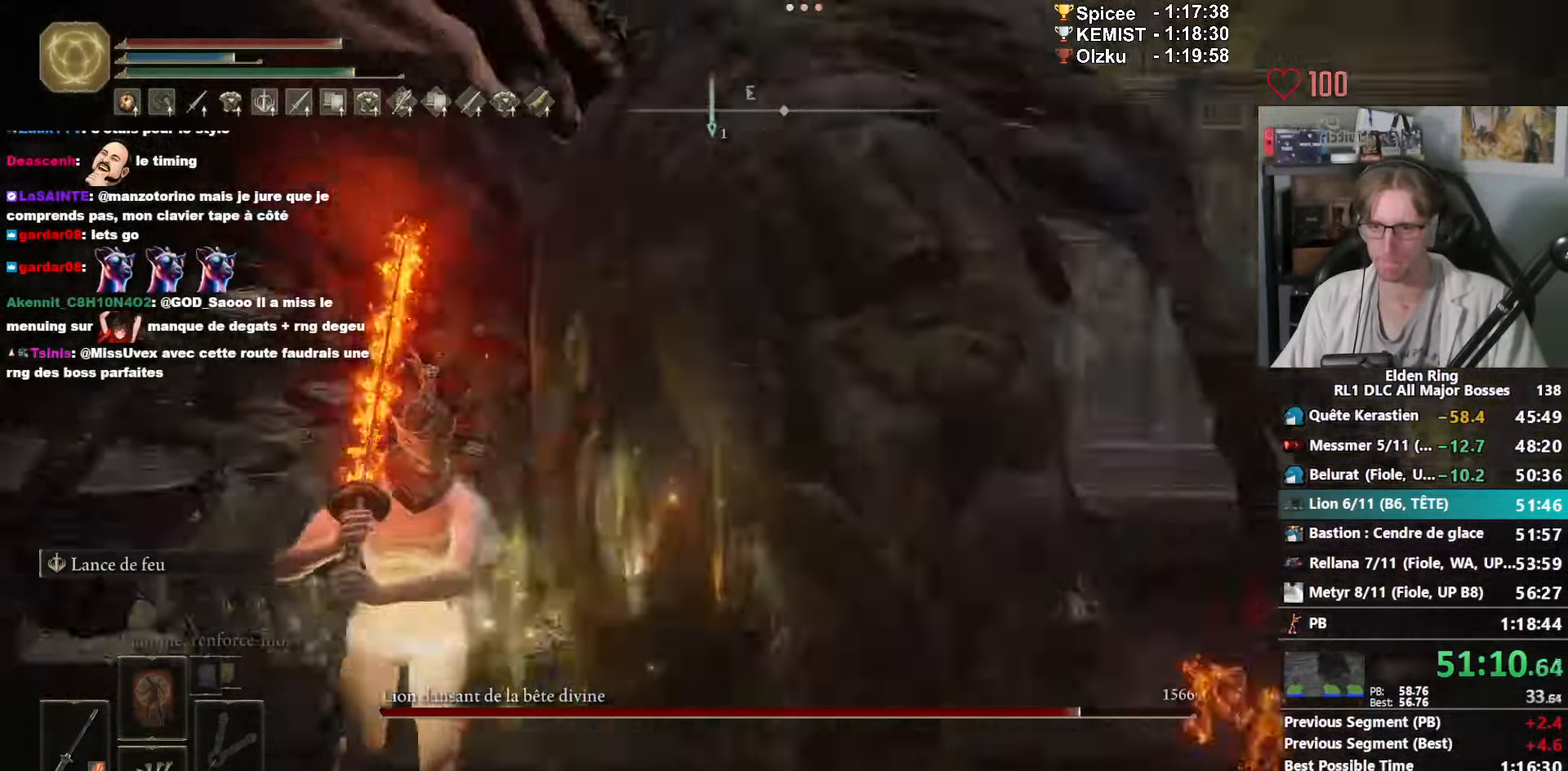
{"keys": ["s", "space"], "mouse": [], "events": [[34, "space", "down"], [84, "d", "up"]]}
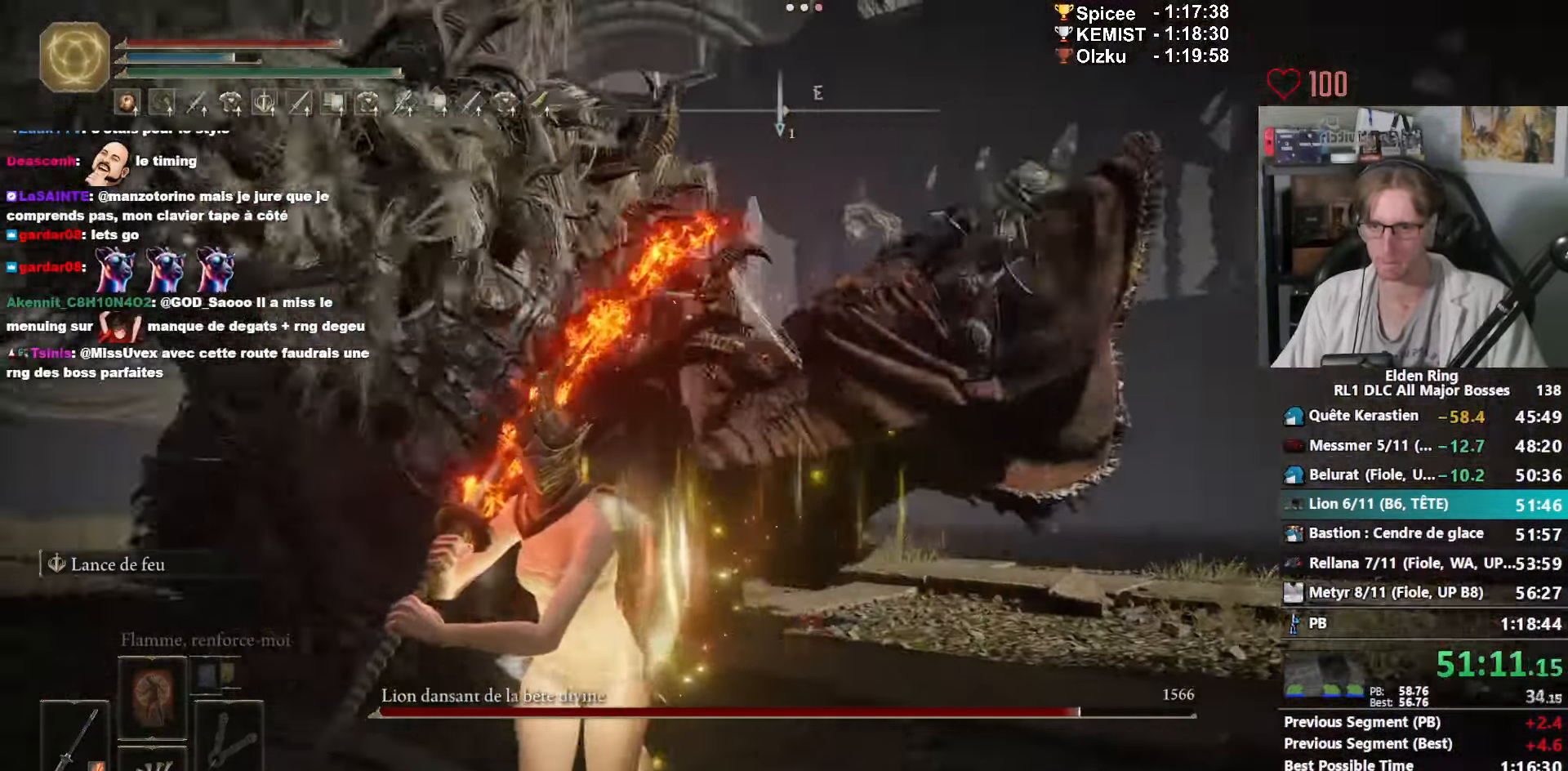
{"keys": ["s", "space"], "mouse": ["right"], "events": [[383, "mouse_right", "down"]]}
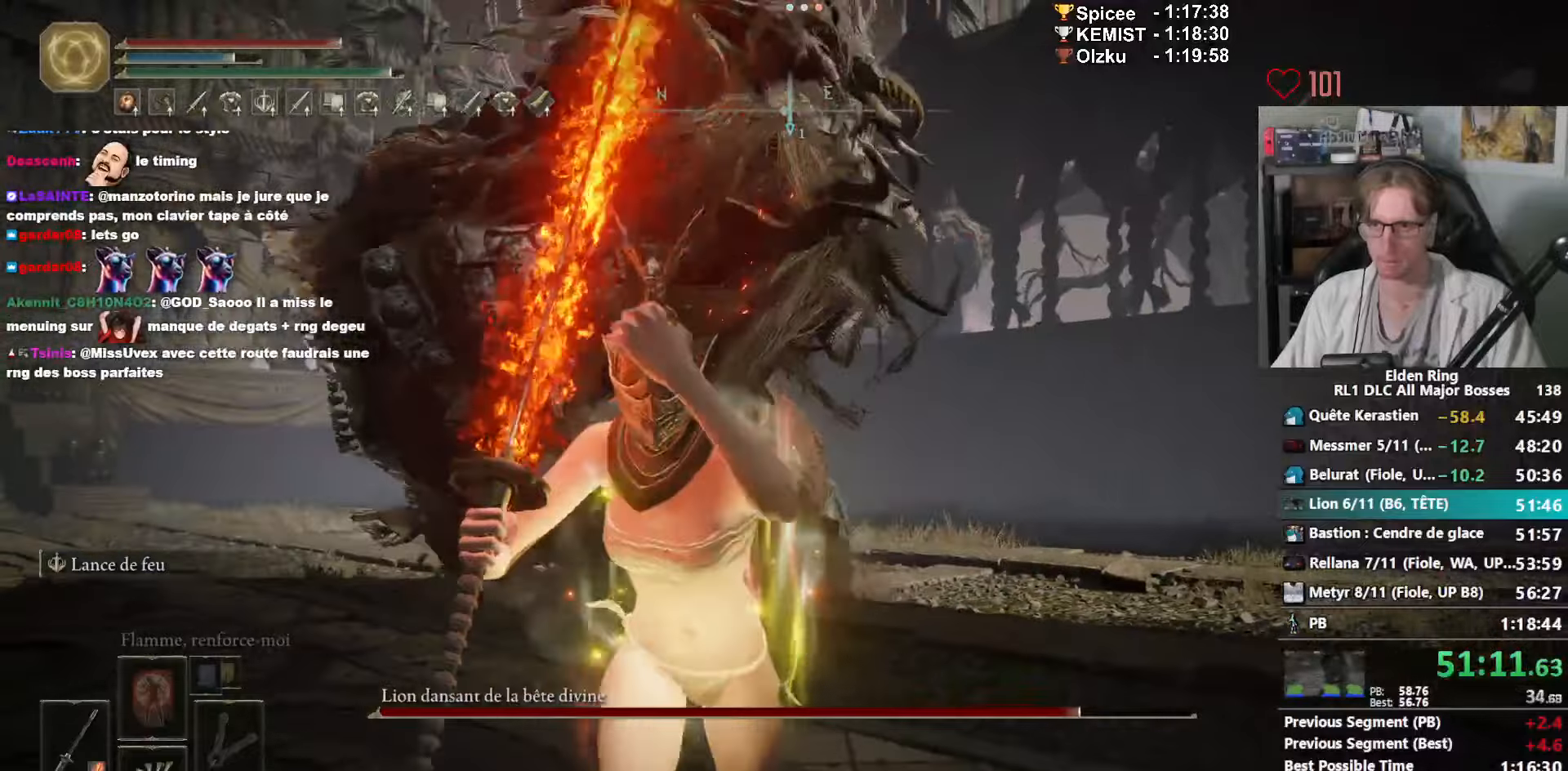
{"keys": ["s", "space"], "mouse": ["right"], "events": [[250, "ctrl_l", "down"], [400, "ctrl_l", "up"]]}
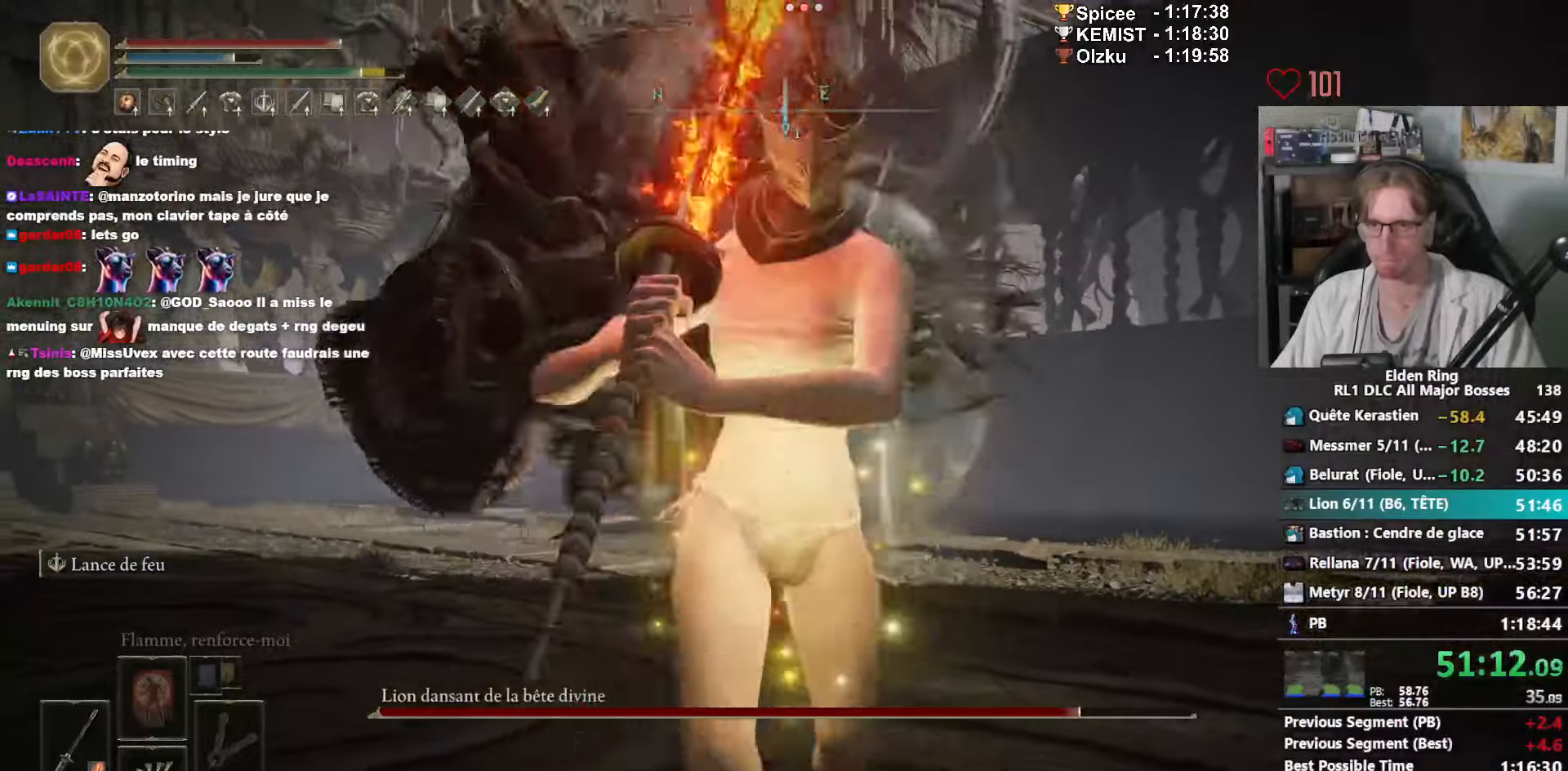
{"keys": ["q", "space"], "mouse": ["right"], "events": [[333, "q", "down"], [500, "s", "up"]]}
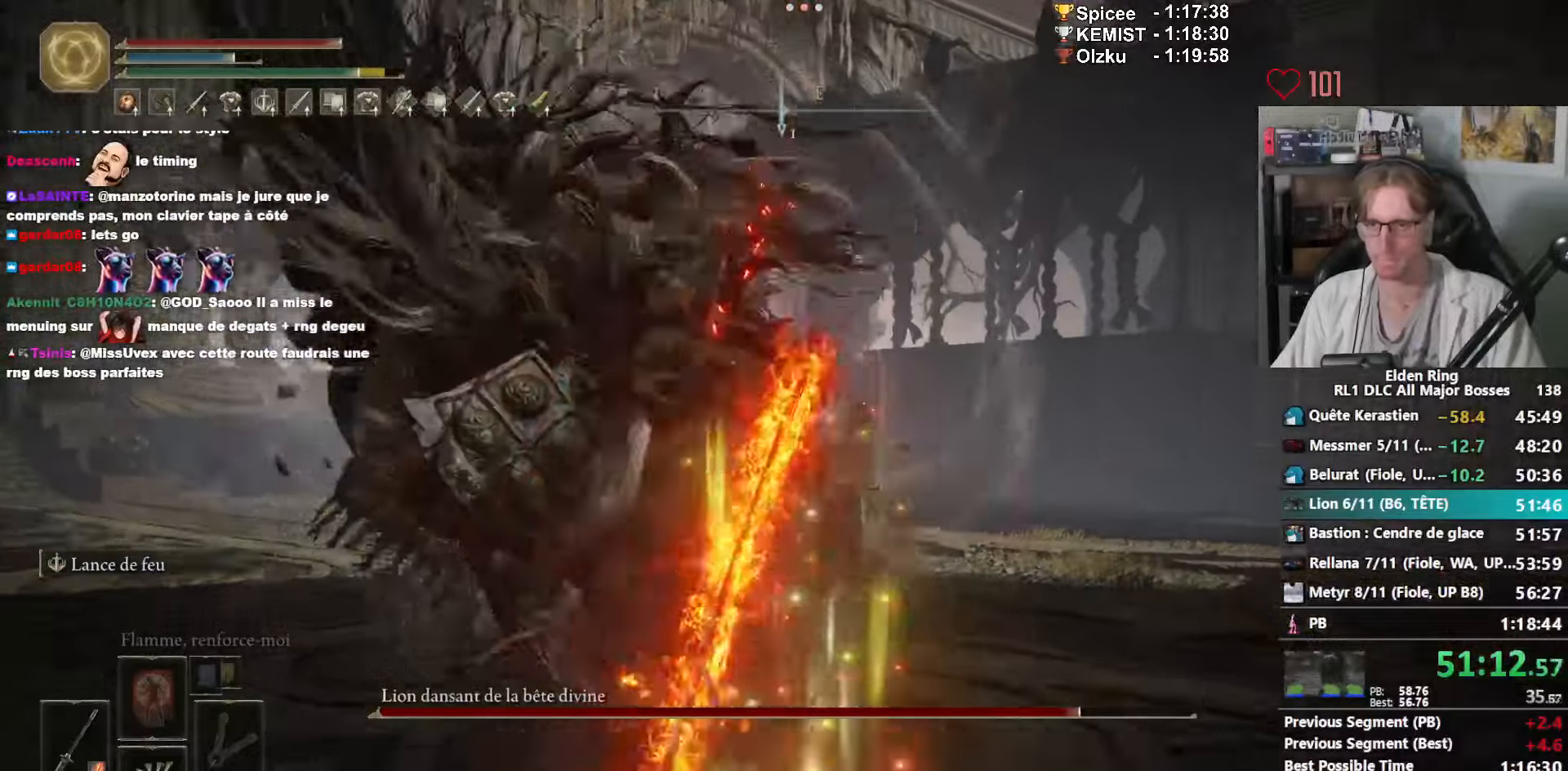
{"keys": ["q", "space", "z"], "mouse": ["right"], "events": [[150, "z", "down"]]}
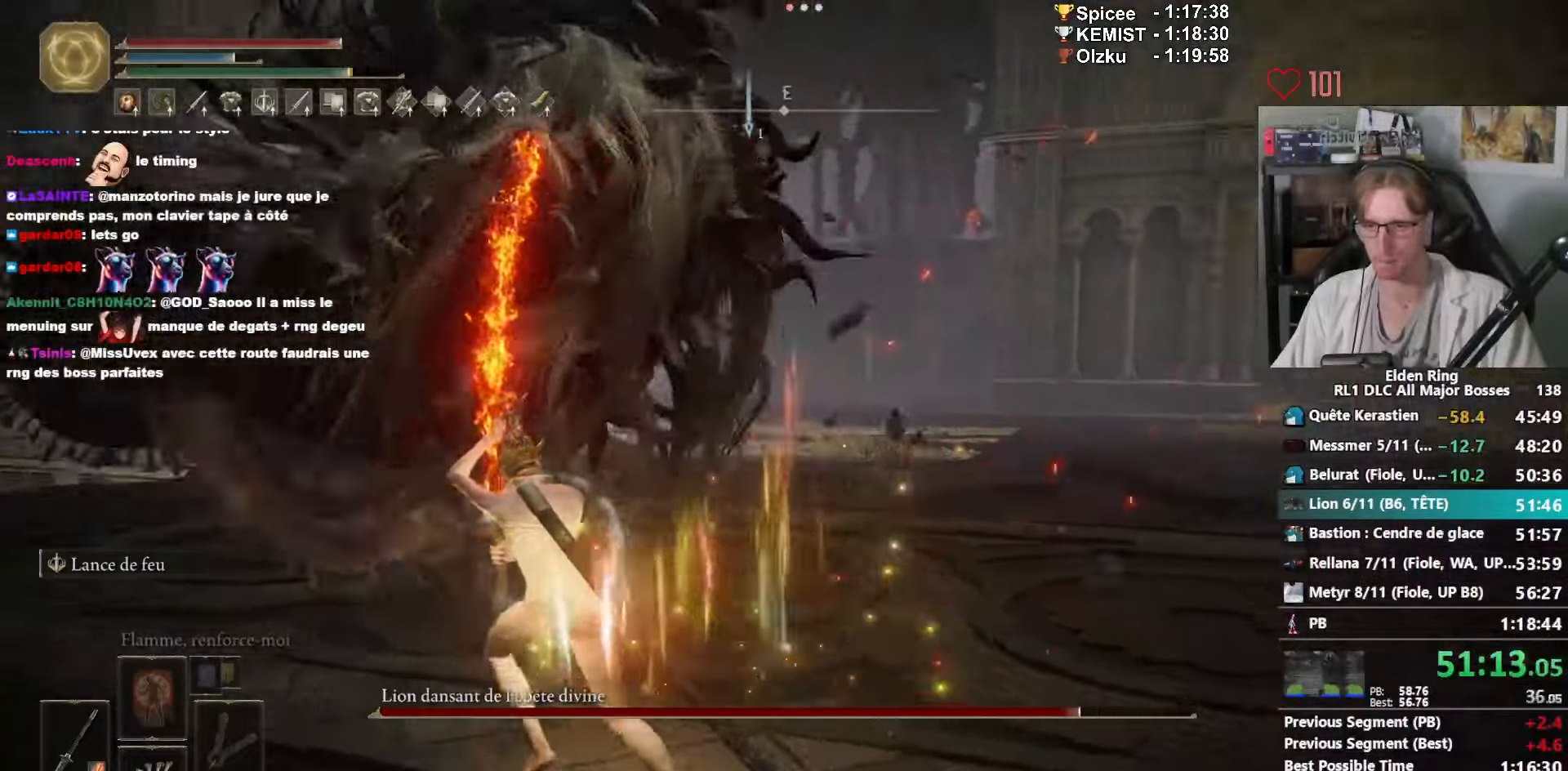
{"keys": ["q", "z"], "mouse": [], "events": [[66, "space", "up"], [116, "mouse_right", "up"], [216, "space", "down"], [300, "space", "up"]]}
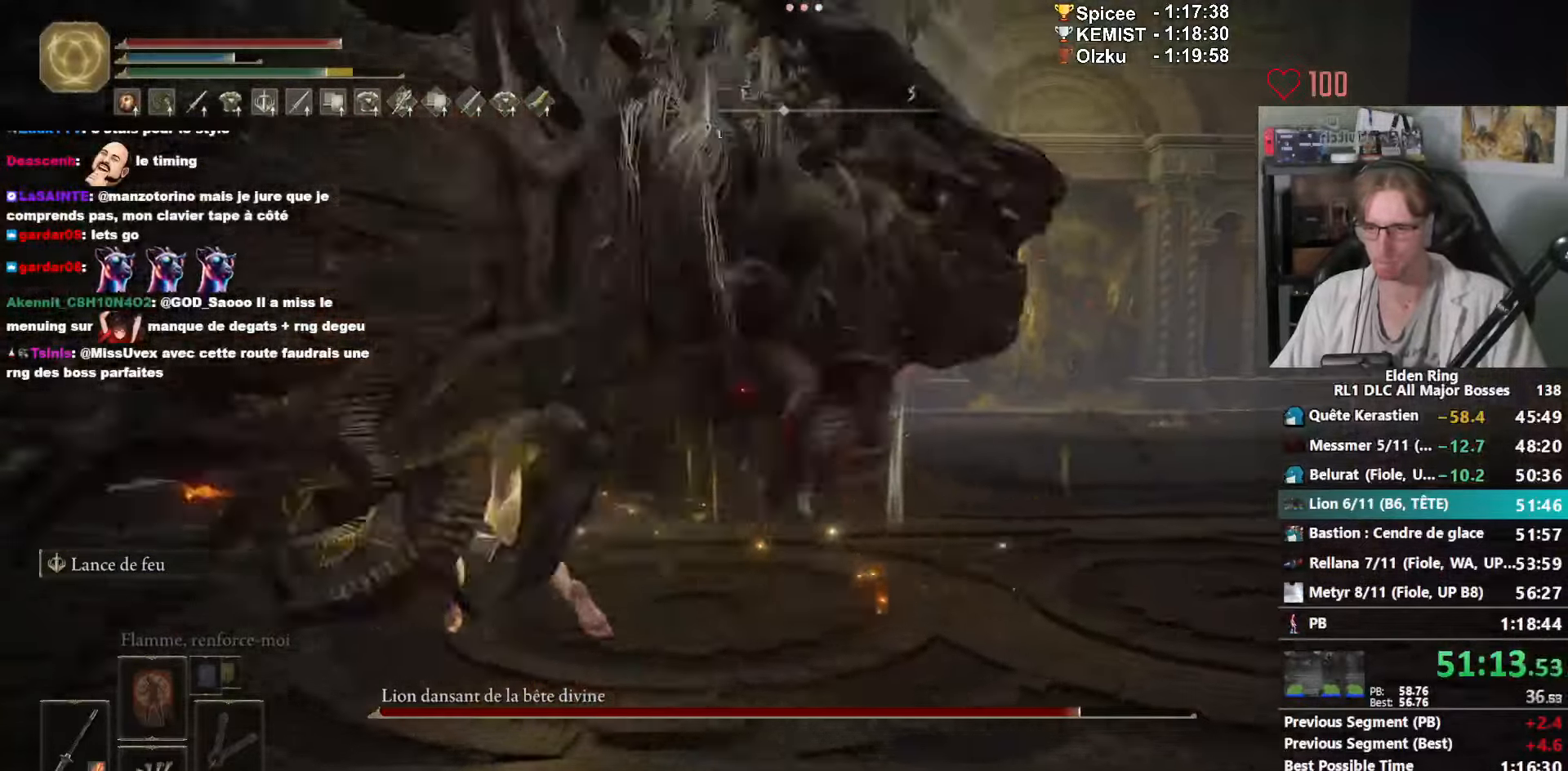
{"keys": ["space", "z"], "mouse": [], "events": [[216, "space", "down"], [500, "q", "up"]]}
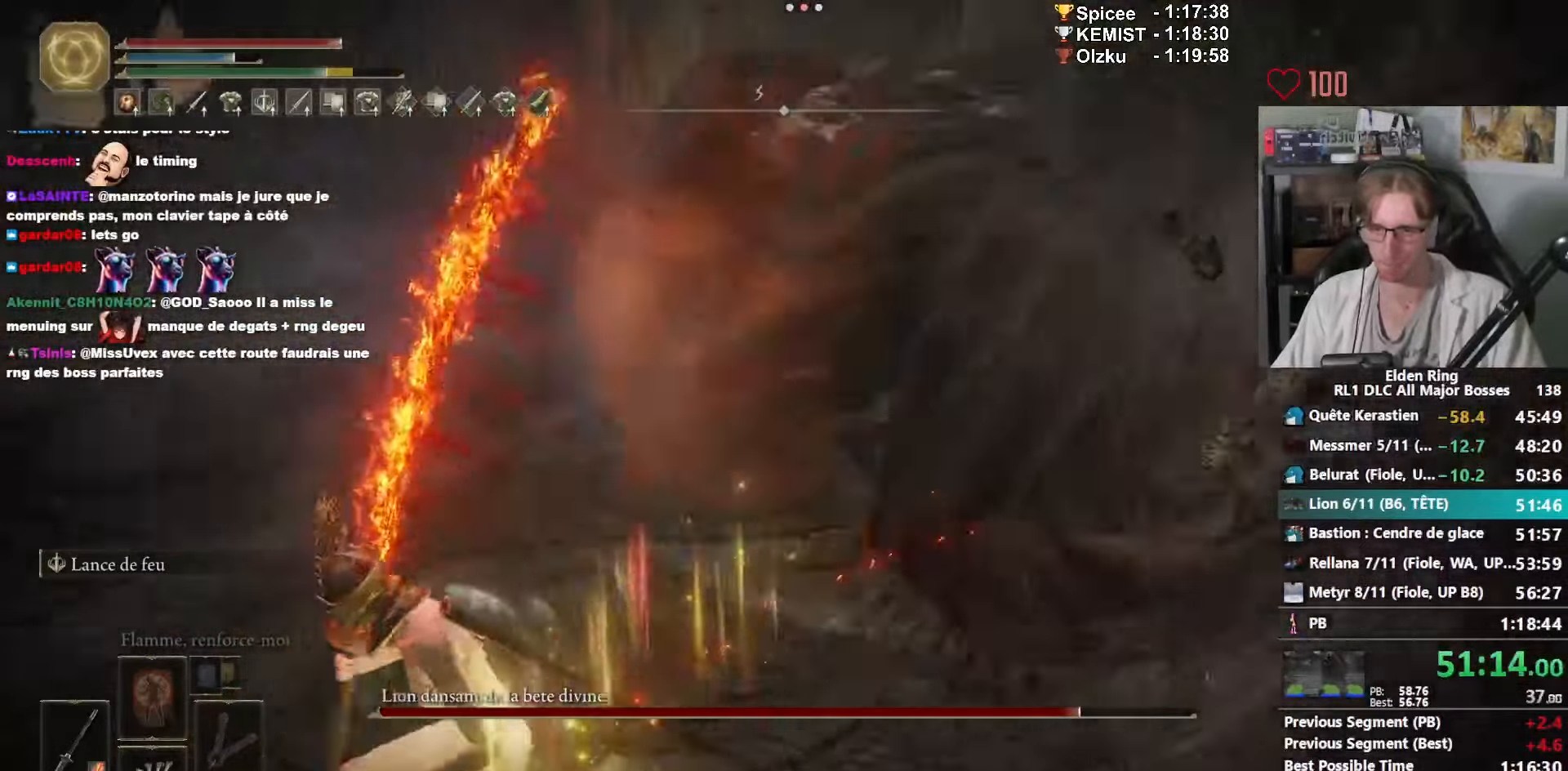
{"keys": ["space", "z"], "mouse": [], "events": [[183, "mouse_left", "down"], [333, "mouse_left", "up"]]}
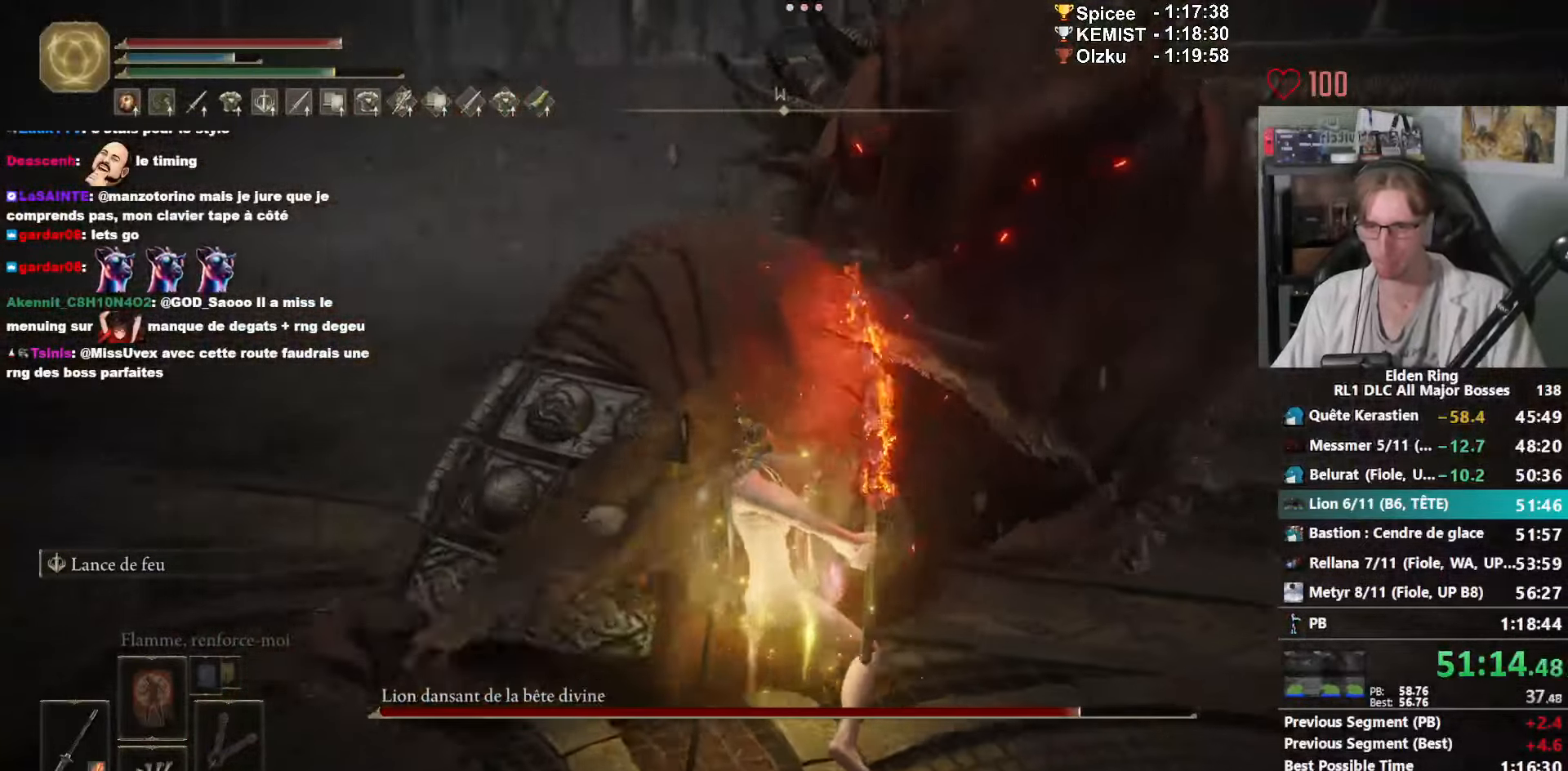
{"keys": ["s"], "mouse": [], "events": [[350, "space", "up"], [350, "z", "up"], [450, "s", "down"]]}
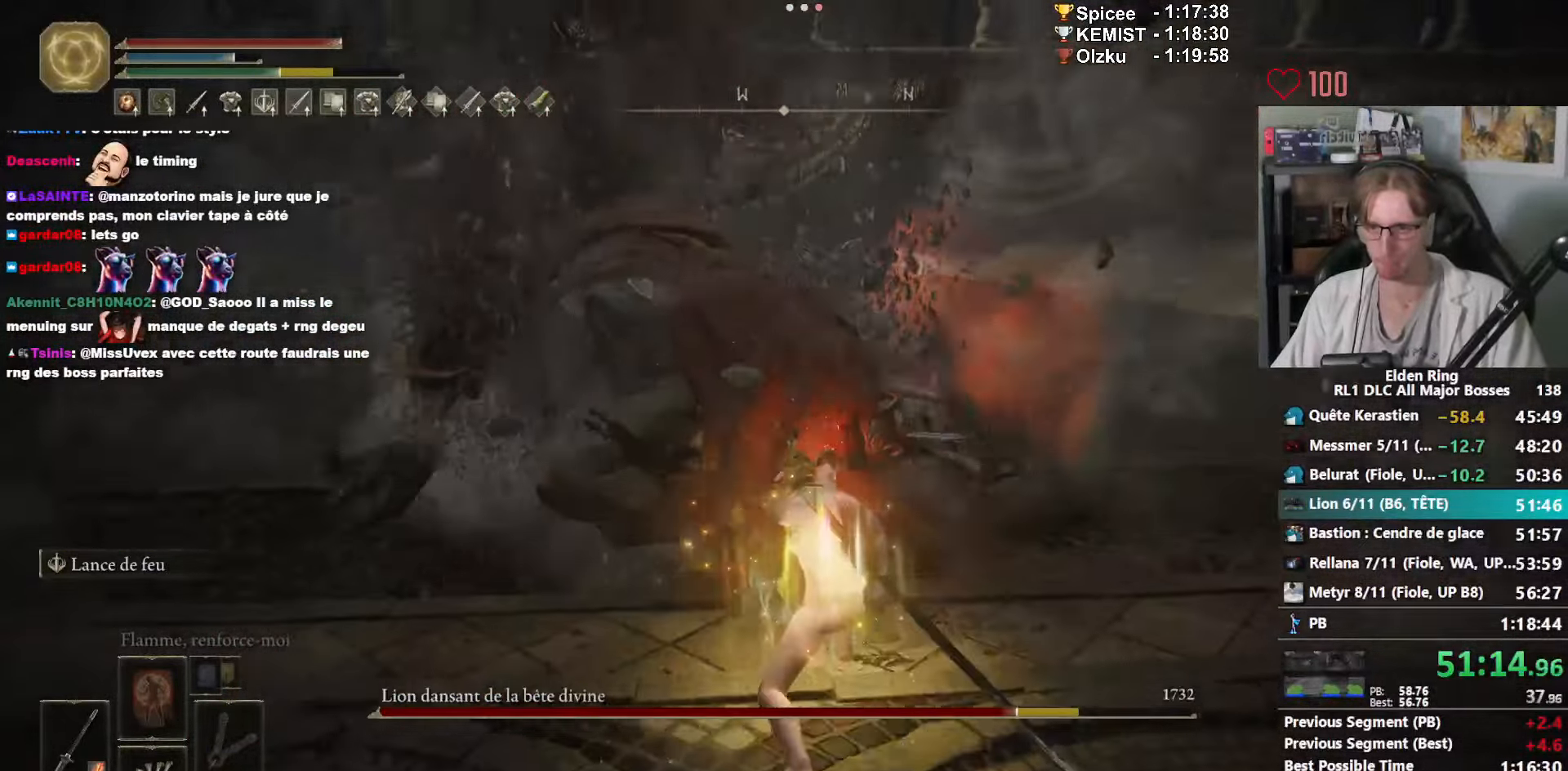
{"keys": ["s"], "mouse": [], "events": []}
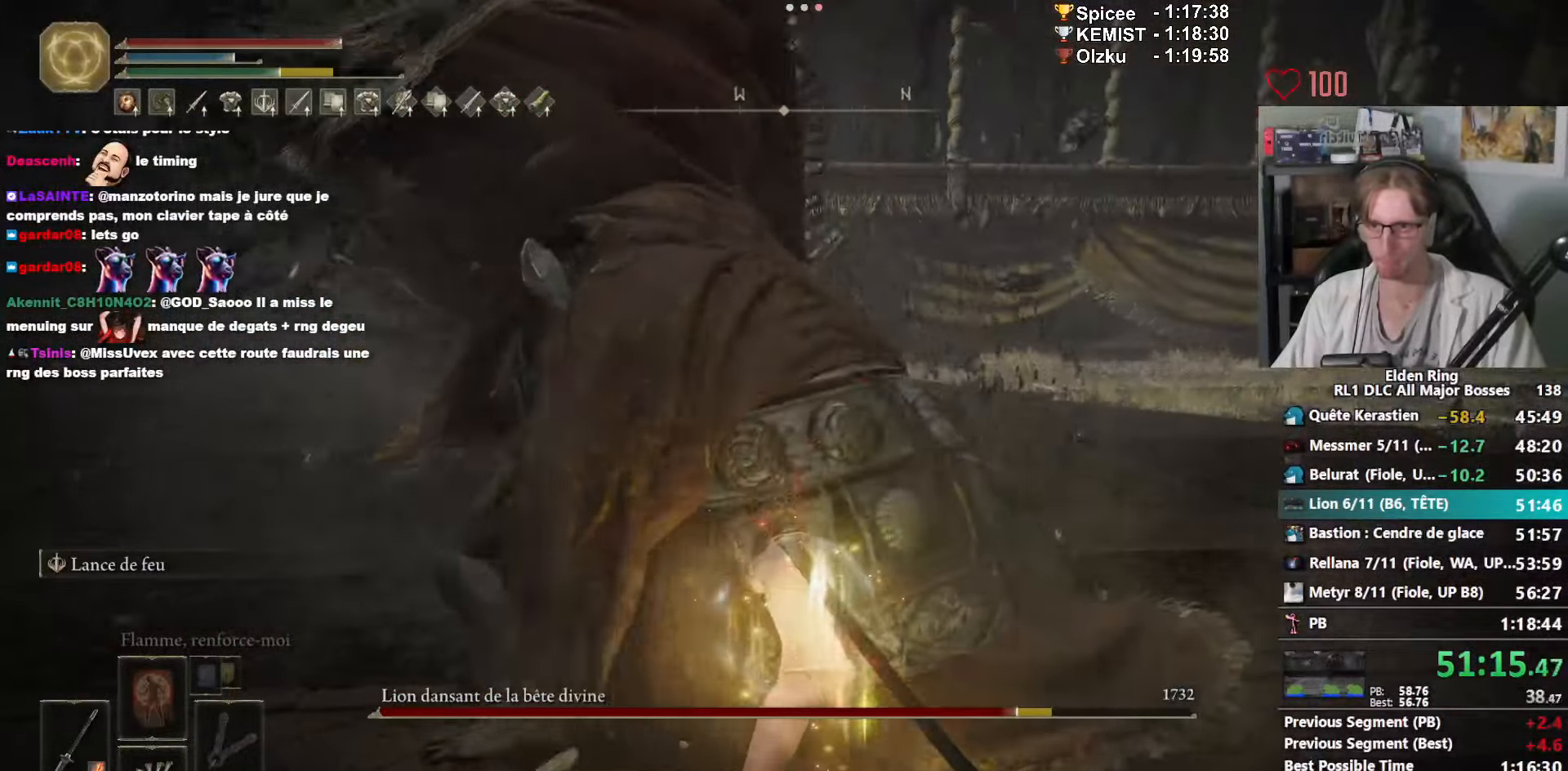
{"keys": ["s"], "mouse": [], "events": []}
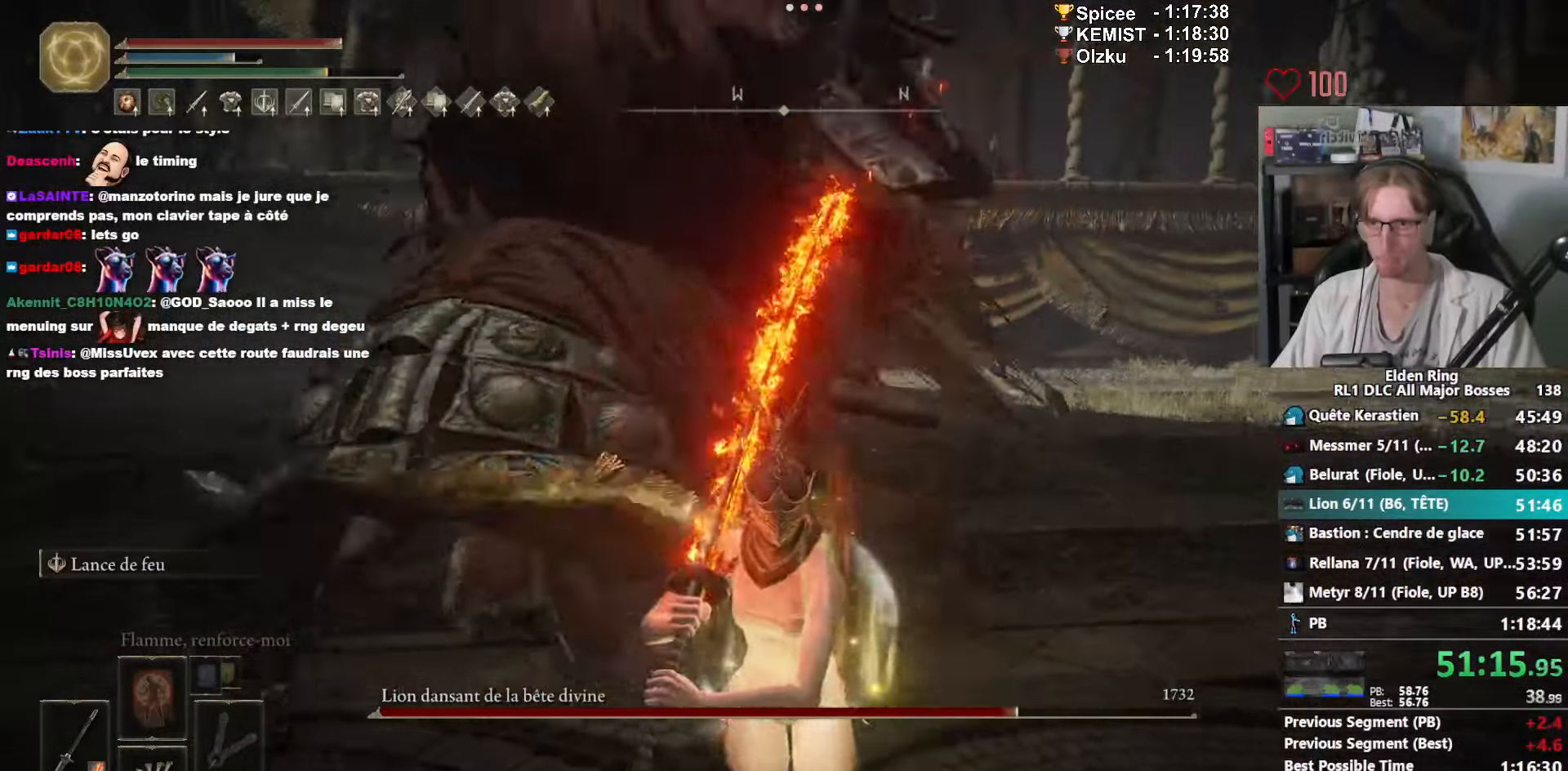
{"keys": ["z"], "mouse": ["left"], "events": [[66, "d", "down"], [117, "s", "up"], [167, "z", "down"], [200, "ctrl_l", "down"], [300, "d", "up"], [350, "ctrl_l", "up"], [483, "mouse_left", "down"]]}
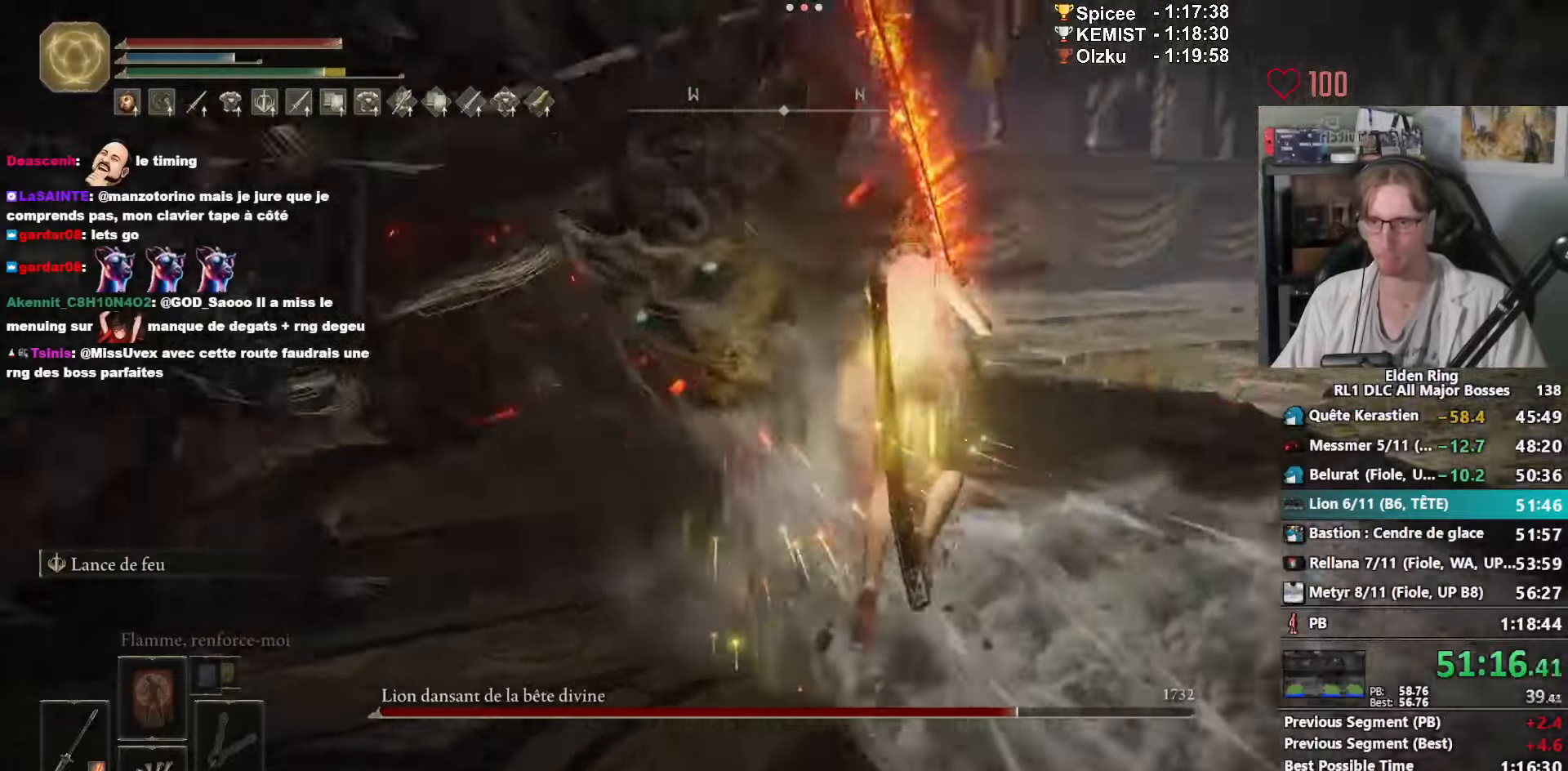
{"keys": ["z"], "mouse": ["wheel"], "events": [[133, "mouse_left", "up"], [233, "mouse_left", "down"], [317, "mouse_left", "up"], [467, "mouse_wheel", "down"]]}
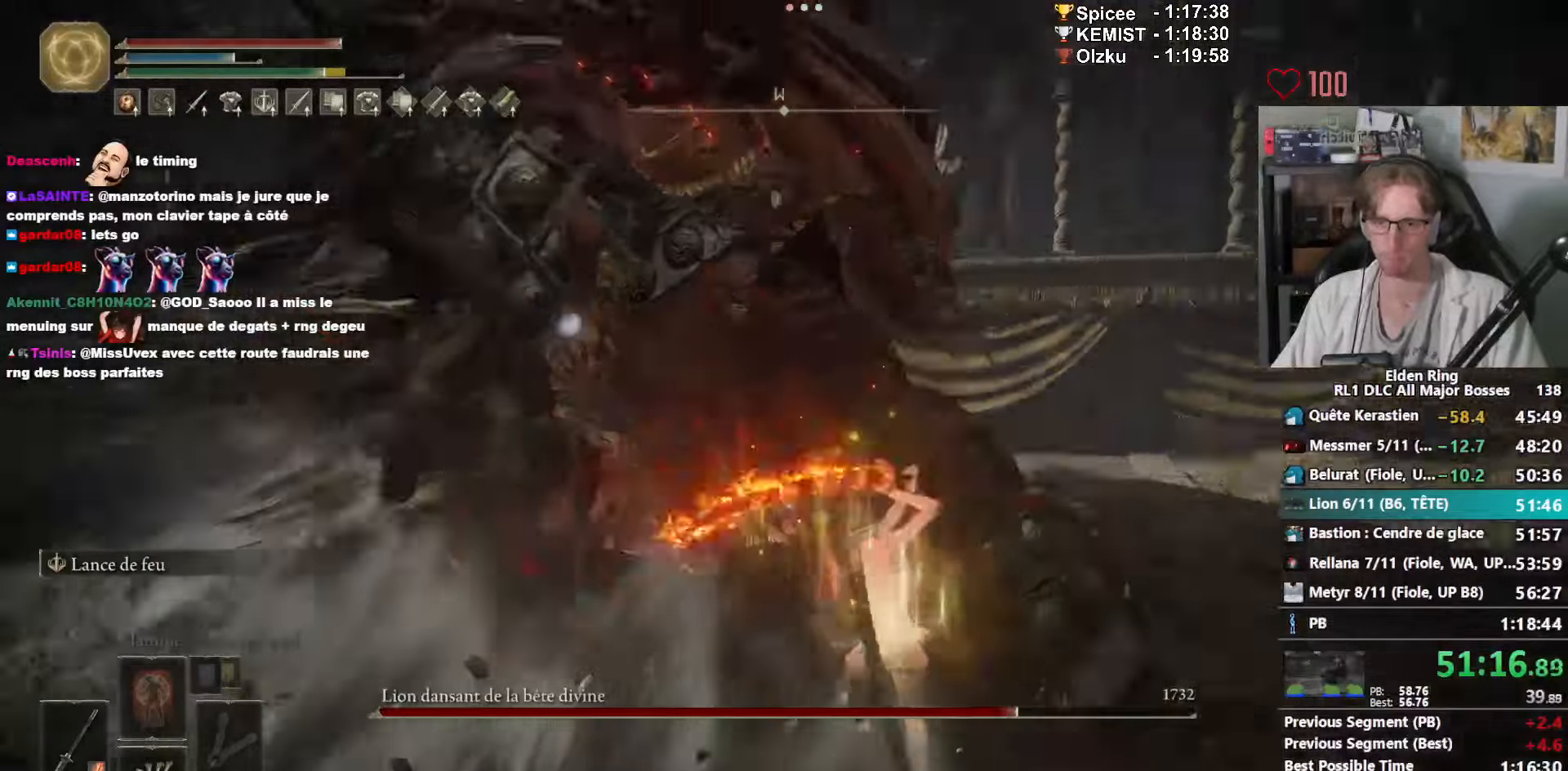
{"keys": ["z"], "mouse": [], "events": [[50, "mouse_wheel", "up"], [200, "mouse_left", "down"], [283, "mouse_left", "up"], [383, "mouse_left", "down"], [467, "mouse_left", "up"]]}
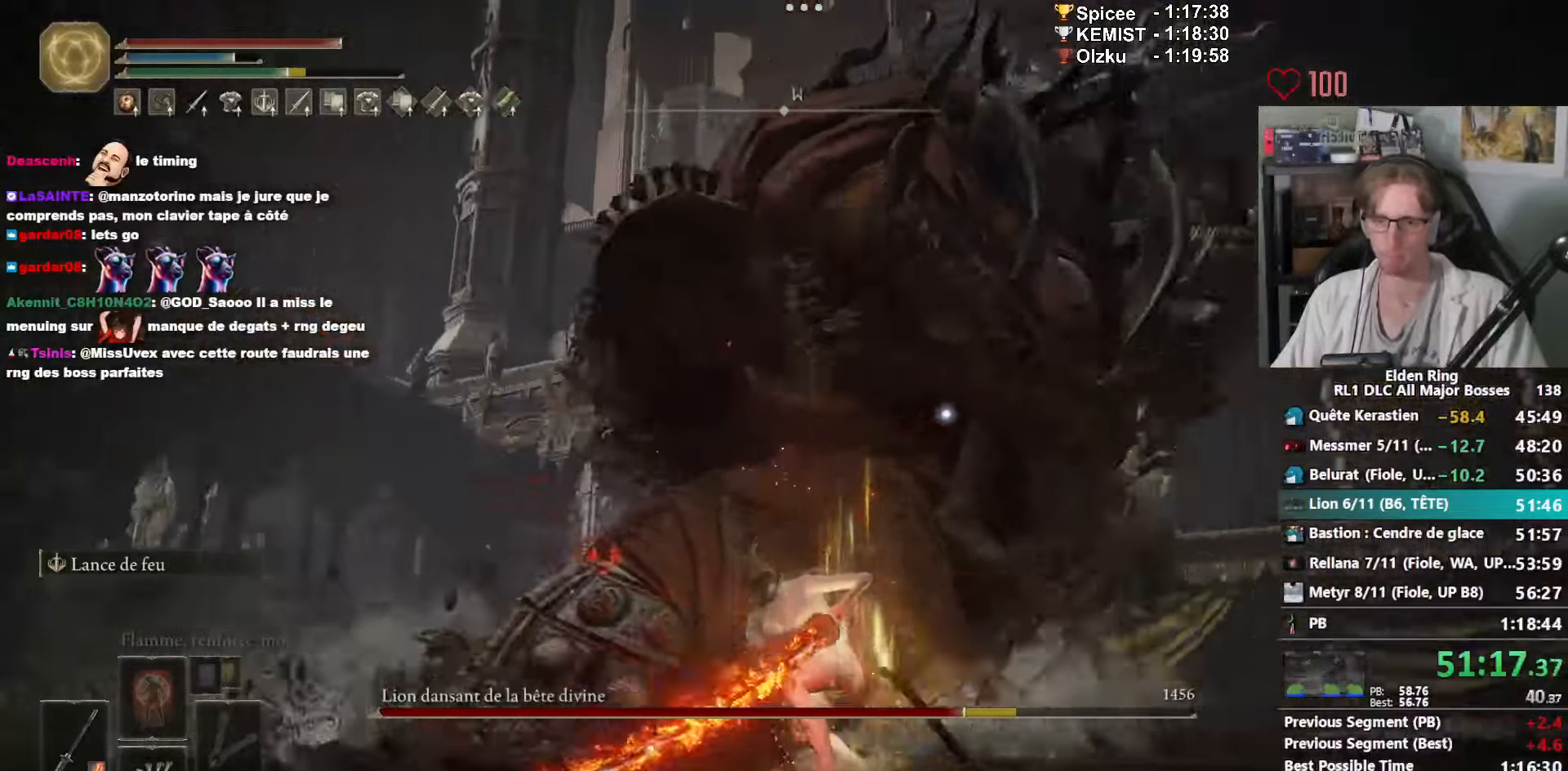
{"keys": ["z"], "mouse": [], "events": [[67, "mouse_left", "down"], [200, "mouse_left", "up"], [300, "mouse_left", "down"], [450, "mouse_left", "up"]]}
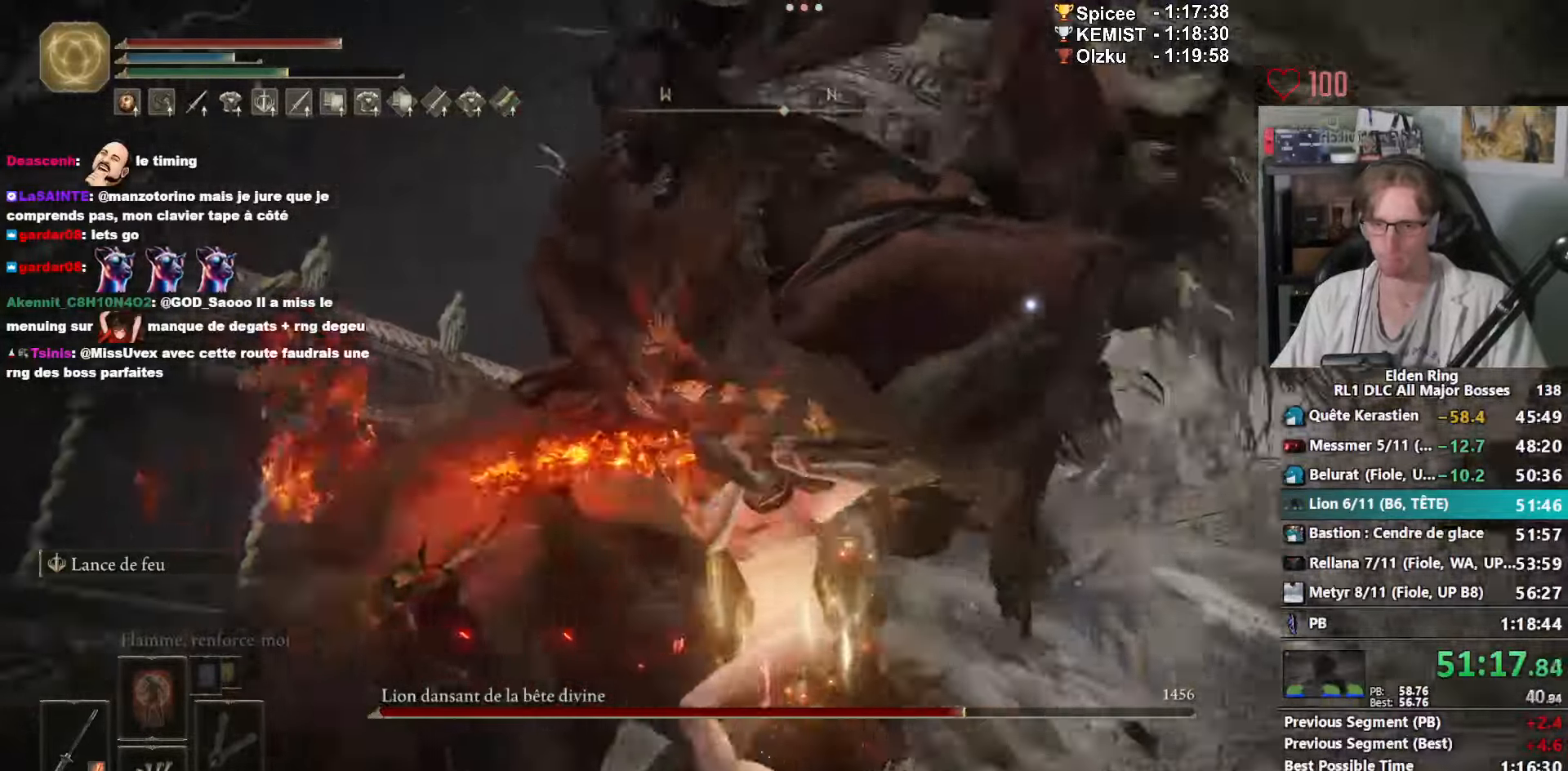
{"keys": ["z"], "mouse": ["left"], "events": [[33, "mouse_left", "down"], [133, "mouse_left", "up"], [267, "mouse_left", "down"], [417, "mouse_left", "up"], [500, "mouse_left", "down"]]}
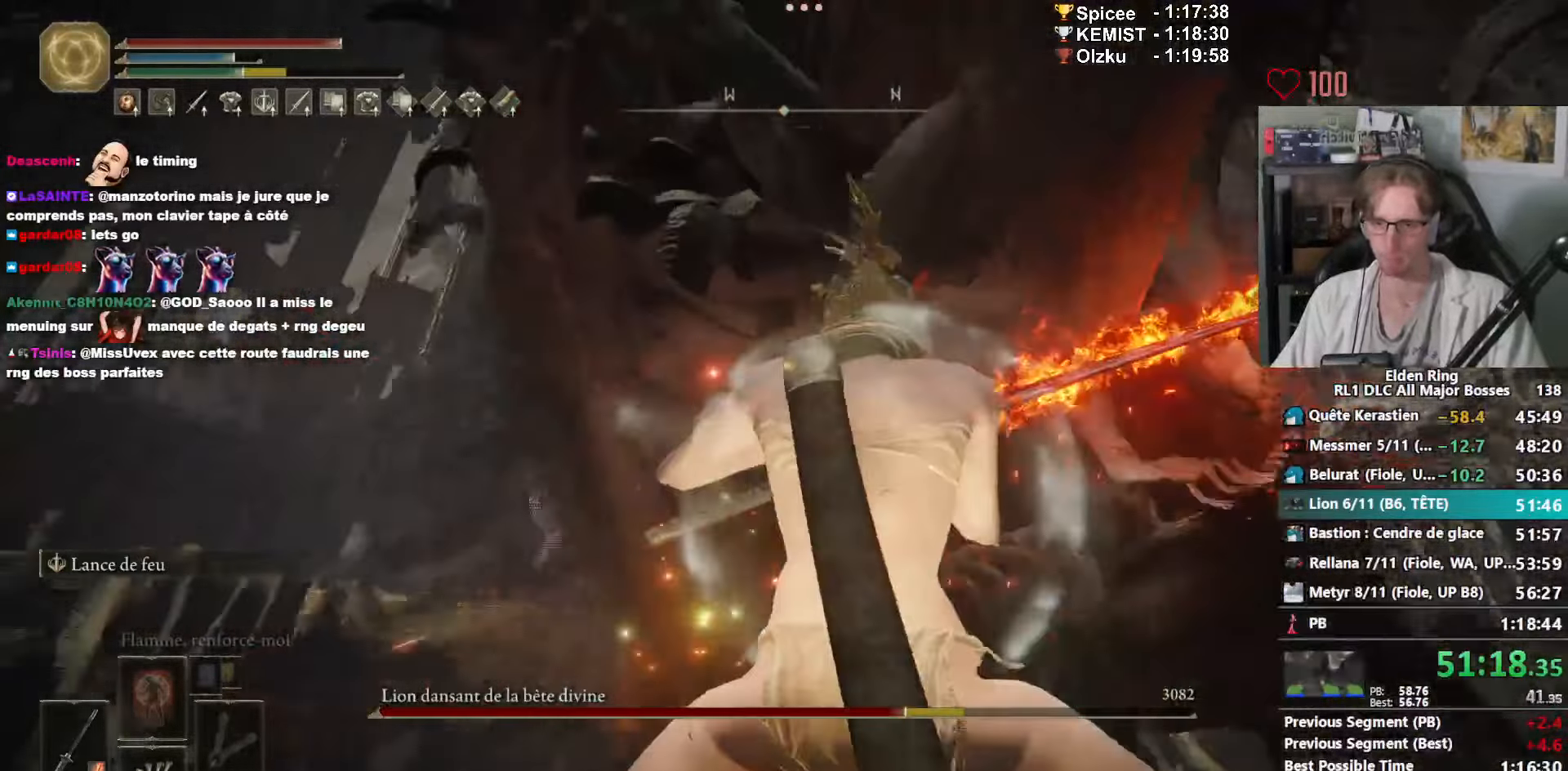
{"keys": ["z"], "mouse": [], "events": [[150, "mouse_left", "up"], [250, "mouse_left", "down"], [333, "mouse_left", "up"]]}
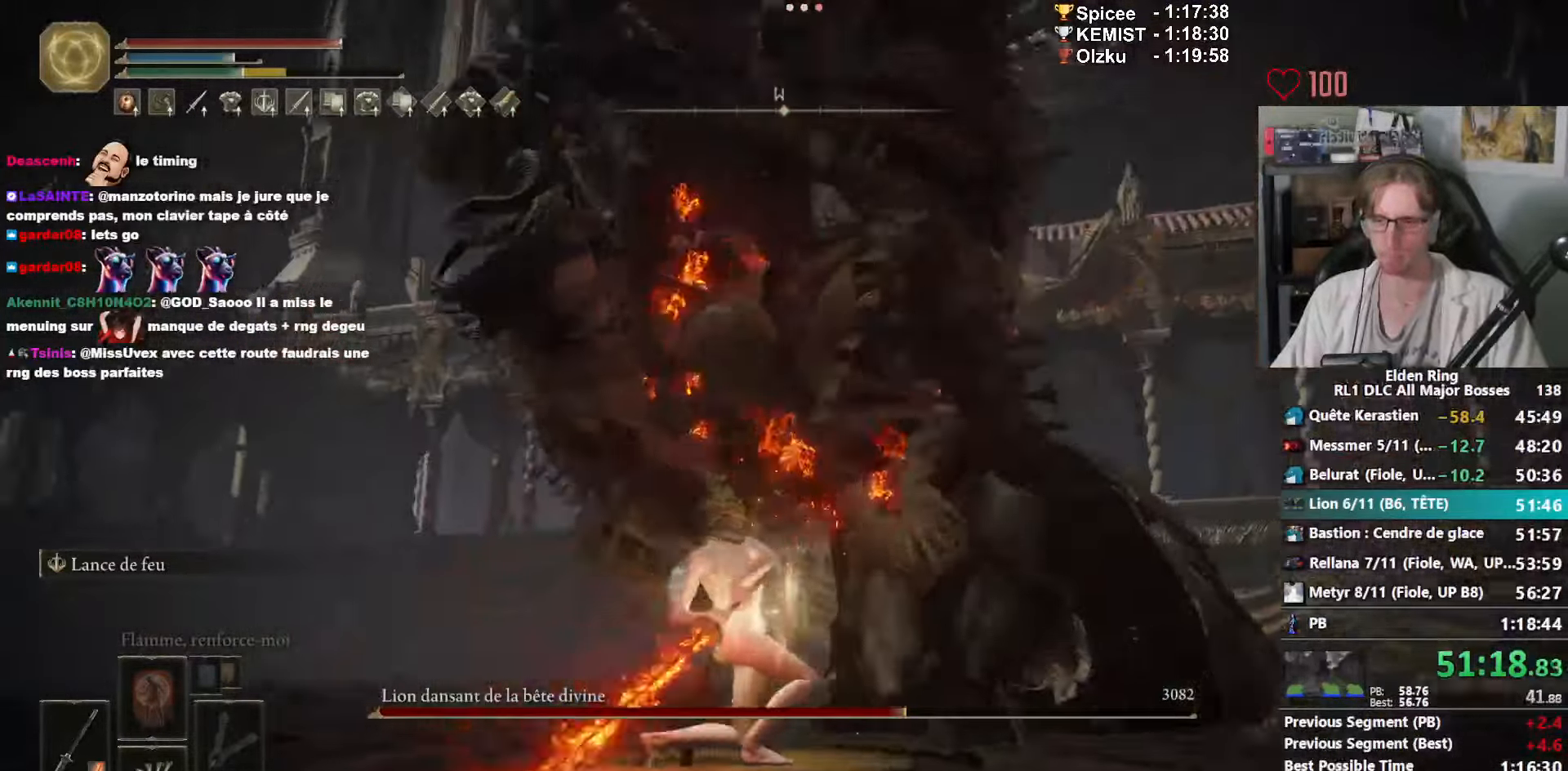
{"keys": ["z"], "mouse": ["left"], "events": [[450, "mouse_left", "down"]]}
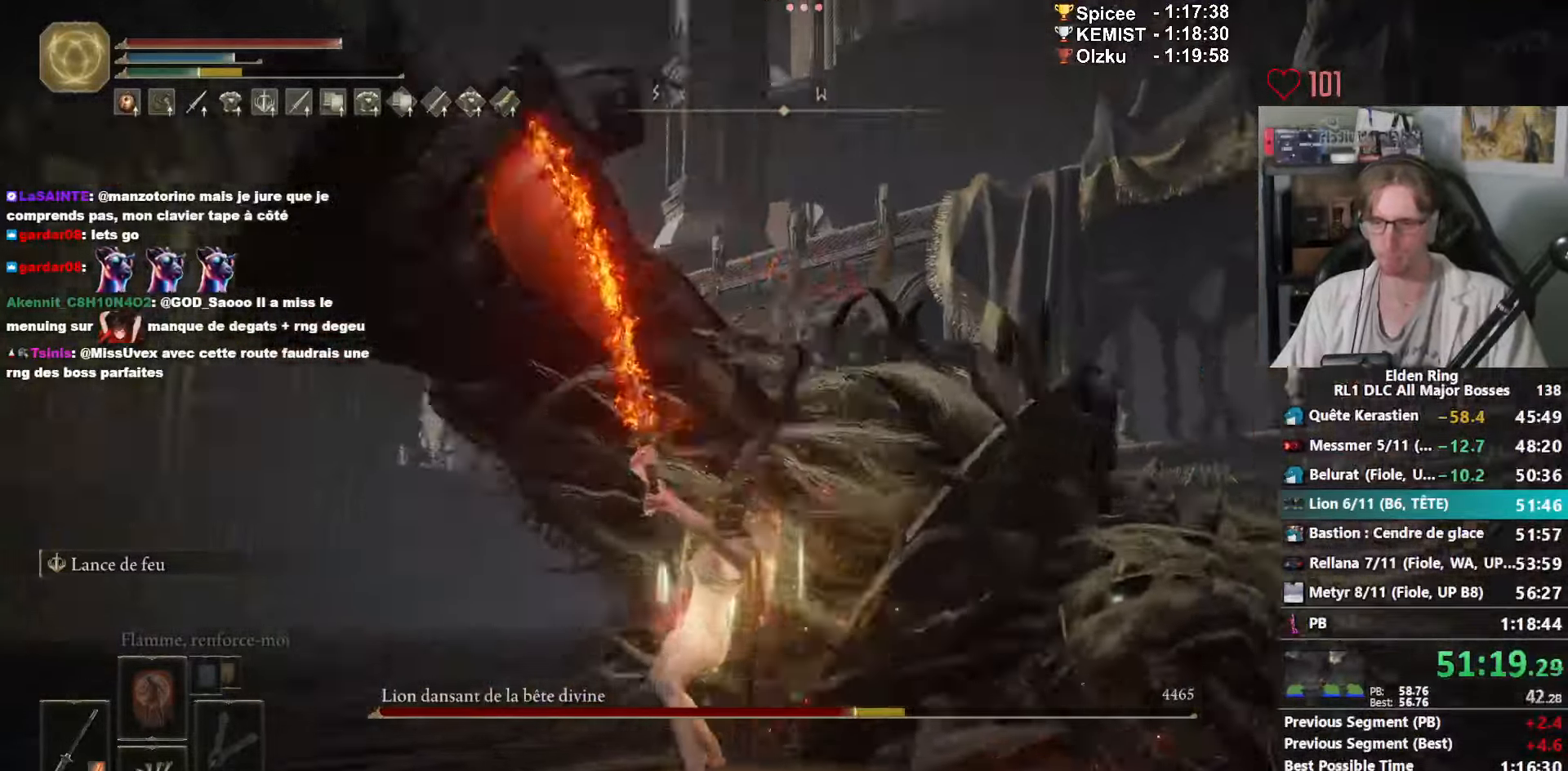
{"keys": ["z"], "mouse": [], "events": [[83, "mouse_left", "up"], [183, "mouse_left", "down"], [317, "mouse_left", "up"]]}
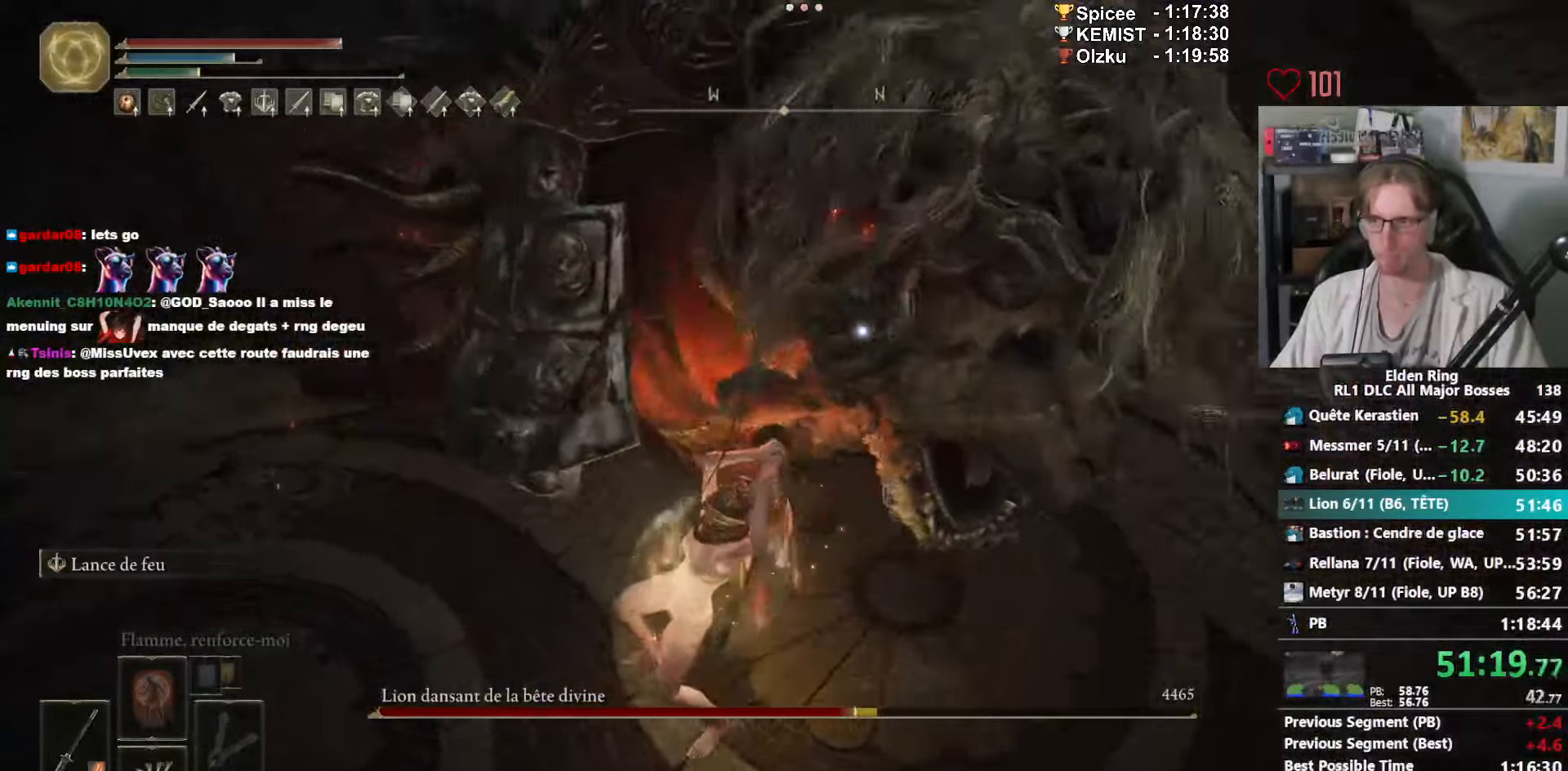
{"keys": ["z"], "mouse": [], "events": []}
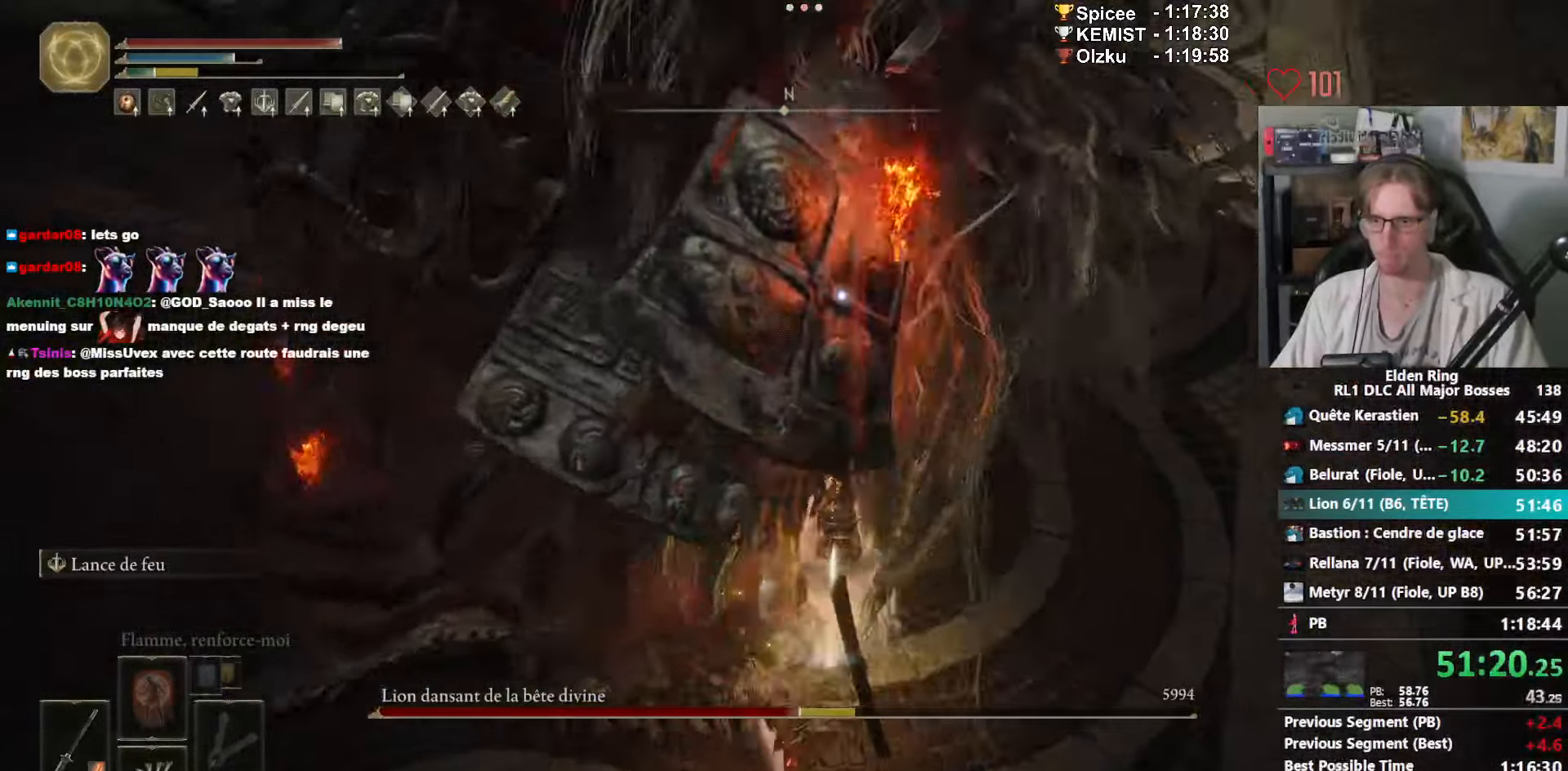
{"keys": ["shift_l"], "mouse": [], "events": [[17, "mouse_wheel", "down"], [117, "mouse_wheel", "up"], [117, "z", "up"], [217, "s", "down"], [400, "shift_l", "down"], [433, "s", "up"]]}
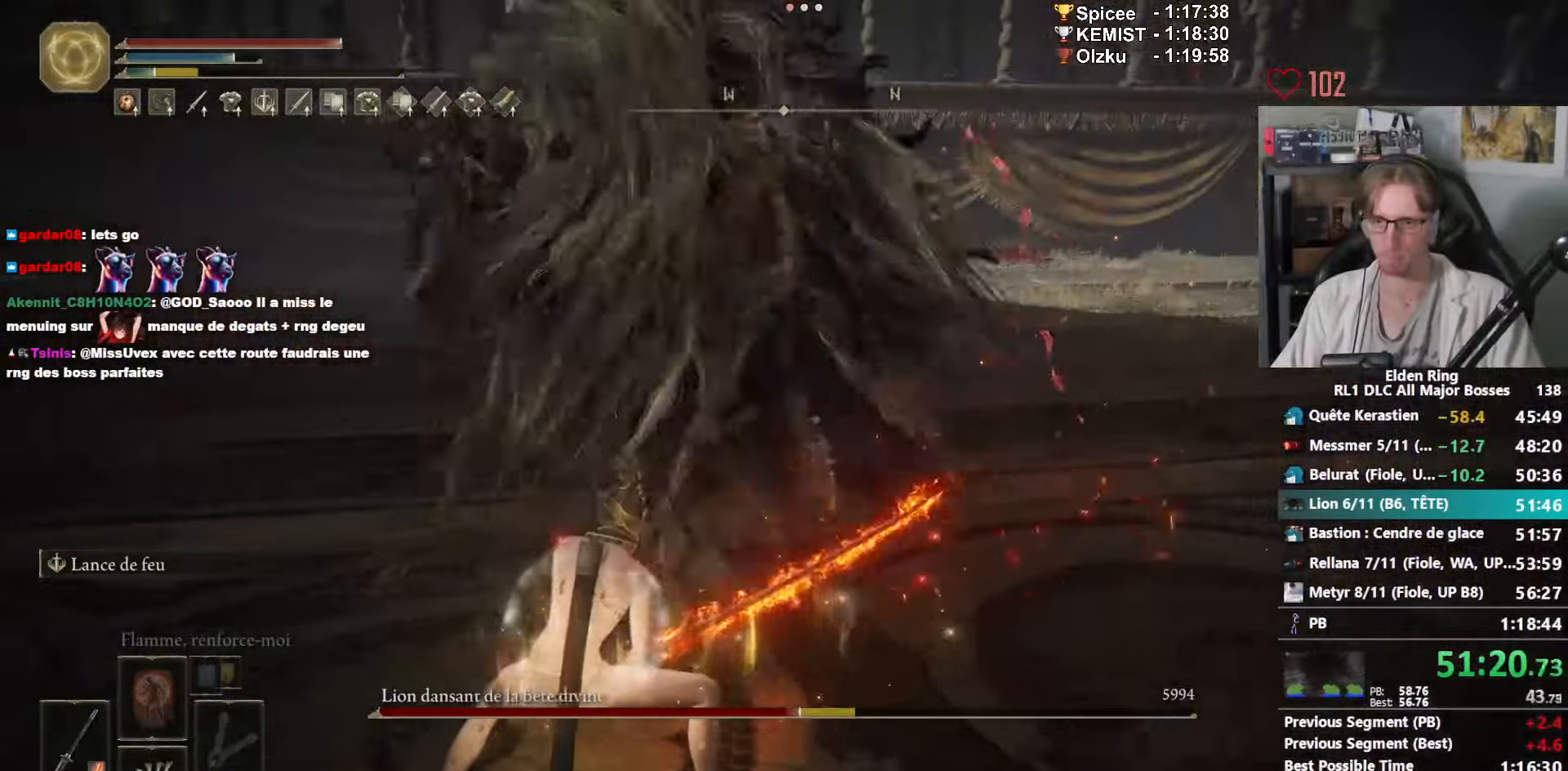
{"keys": ["q"], "mouse": [], "events": [[33, "shift_l", "up"], [500, "q", "down"]]}
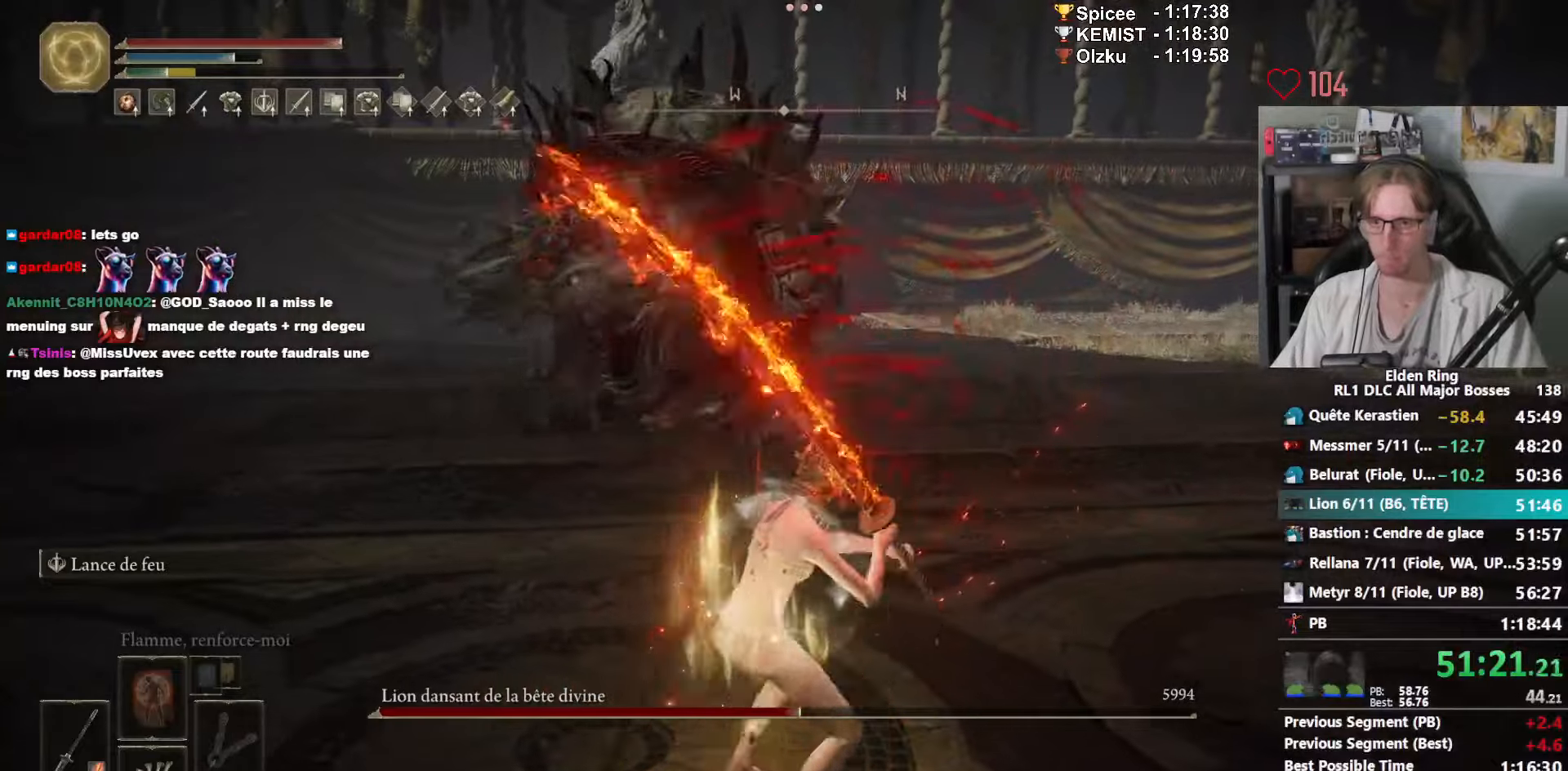
{"keys": [], "mouse": ["mb4"], "events": [[50, "z", "down"], [234, "mouse_wheel", "down"], [234, "z", "up"], [284, "q", "up"], [334, "mouse_wheel", "up"], [417, "mouse_mb4", "down"]]}
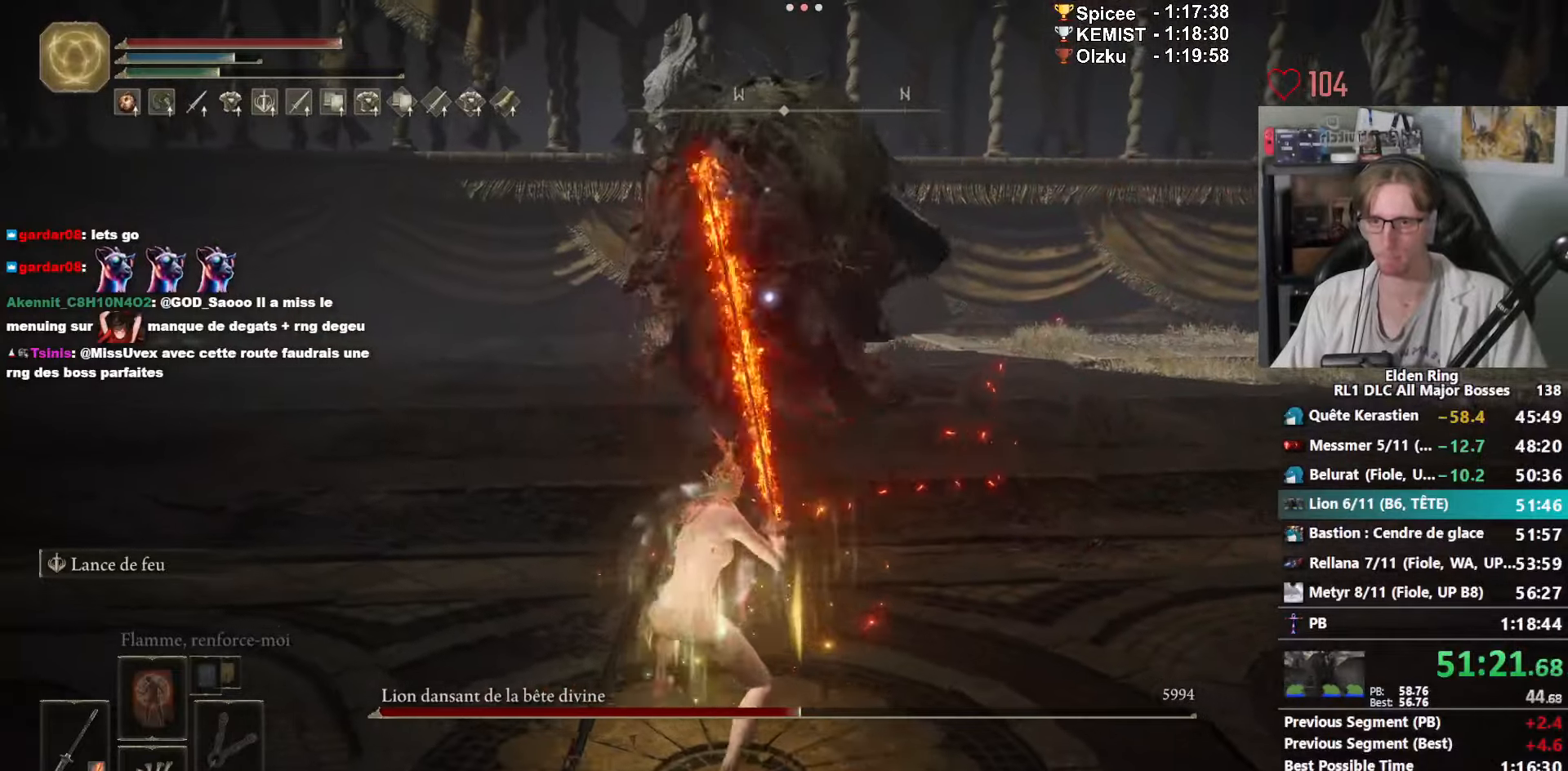
{"keys": ["z"], "mouse": [], "events": [[67, "z", "down"], [167, "mouse_mb4", "up"]]}
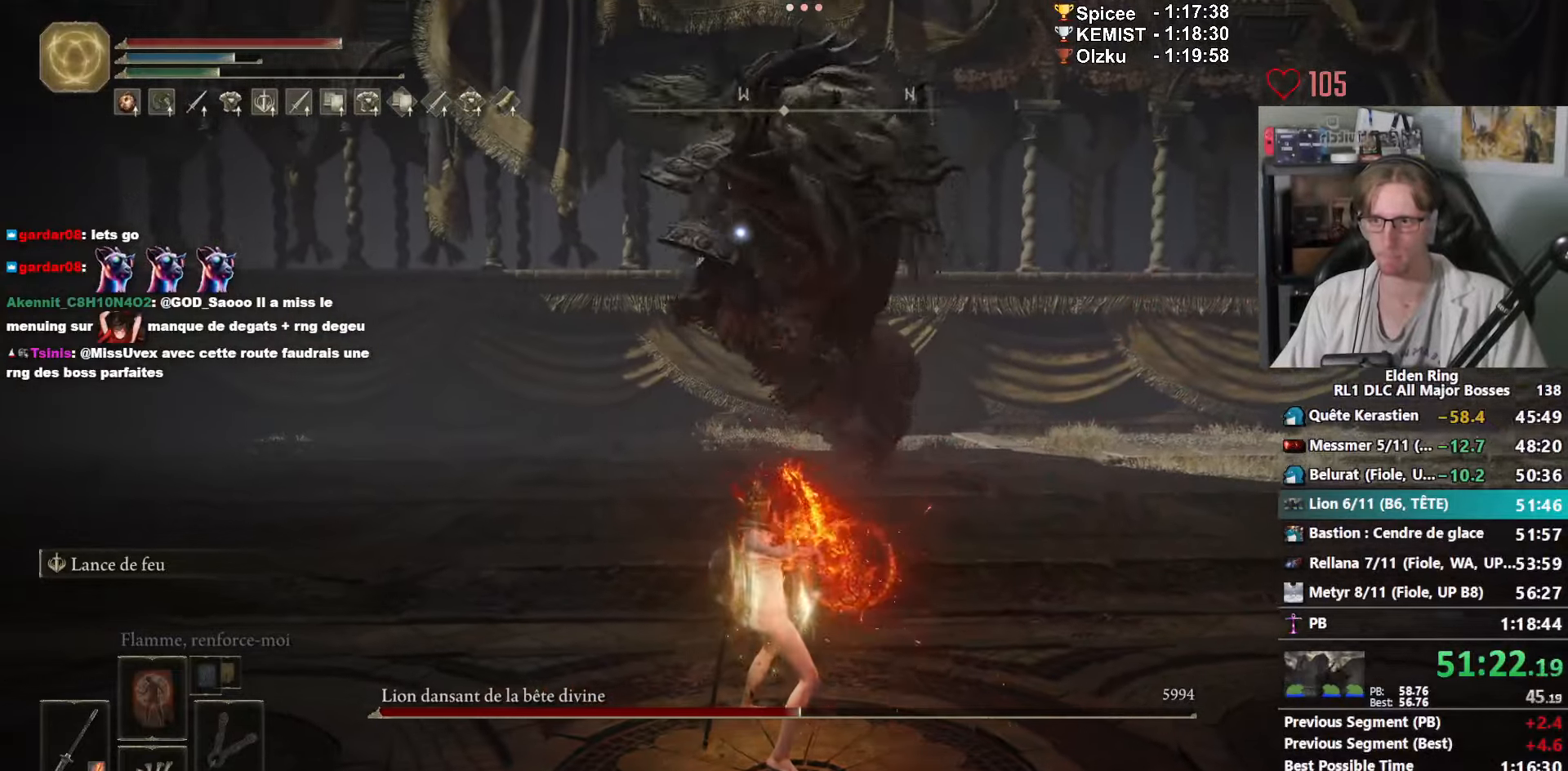
{"keys": [], "mouse": [], "events": [[317, "z", "up"]]}
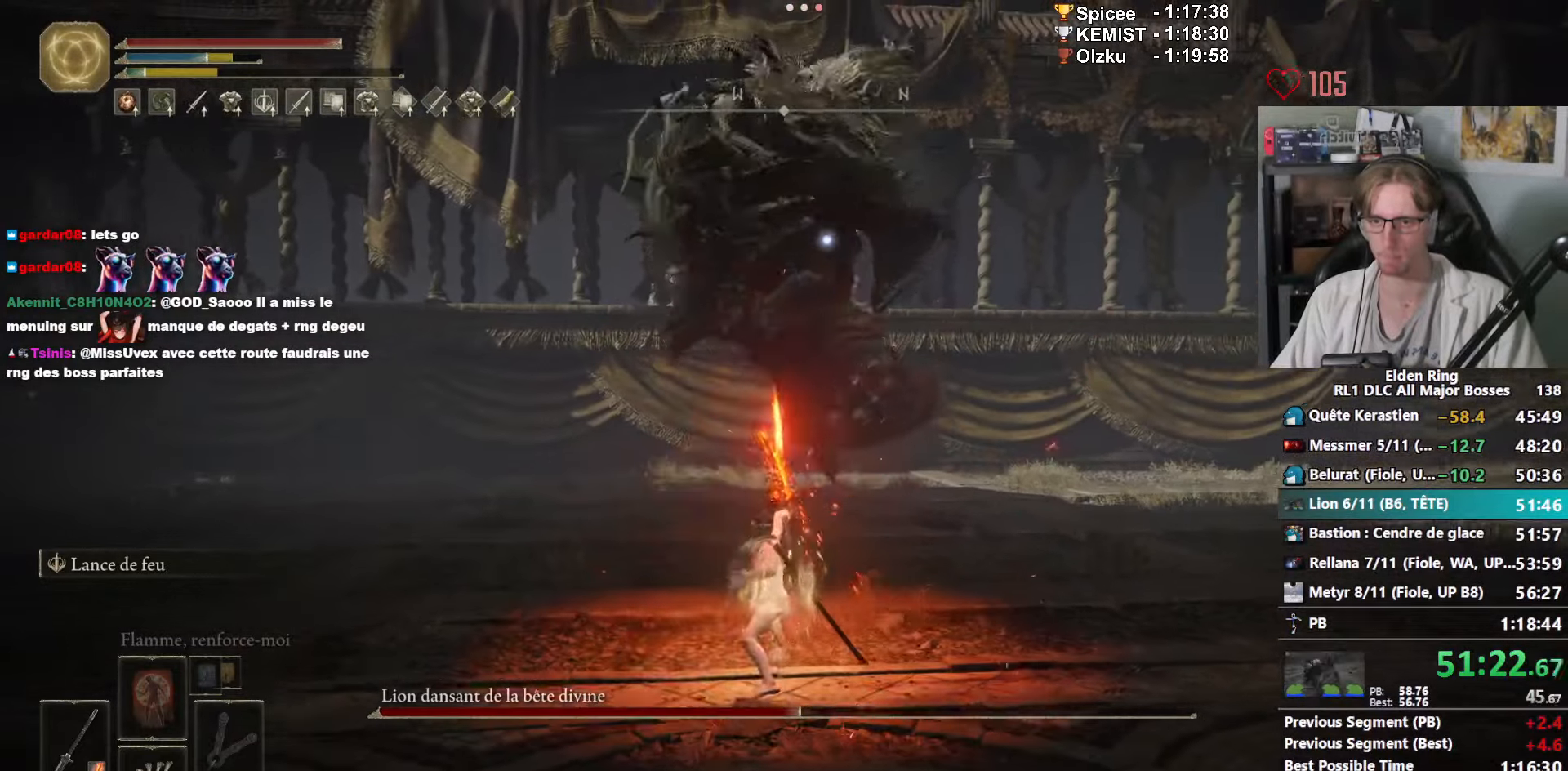
{"keys": ["q", "s", "shift_l"], "mouse": [], "events": [[150, "mouse_wheel", "down"], [200, "s", "down"], [234, "mouse_wheel", "up"], [284, "q", "down"], [384, "shift_l", "down"]]}
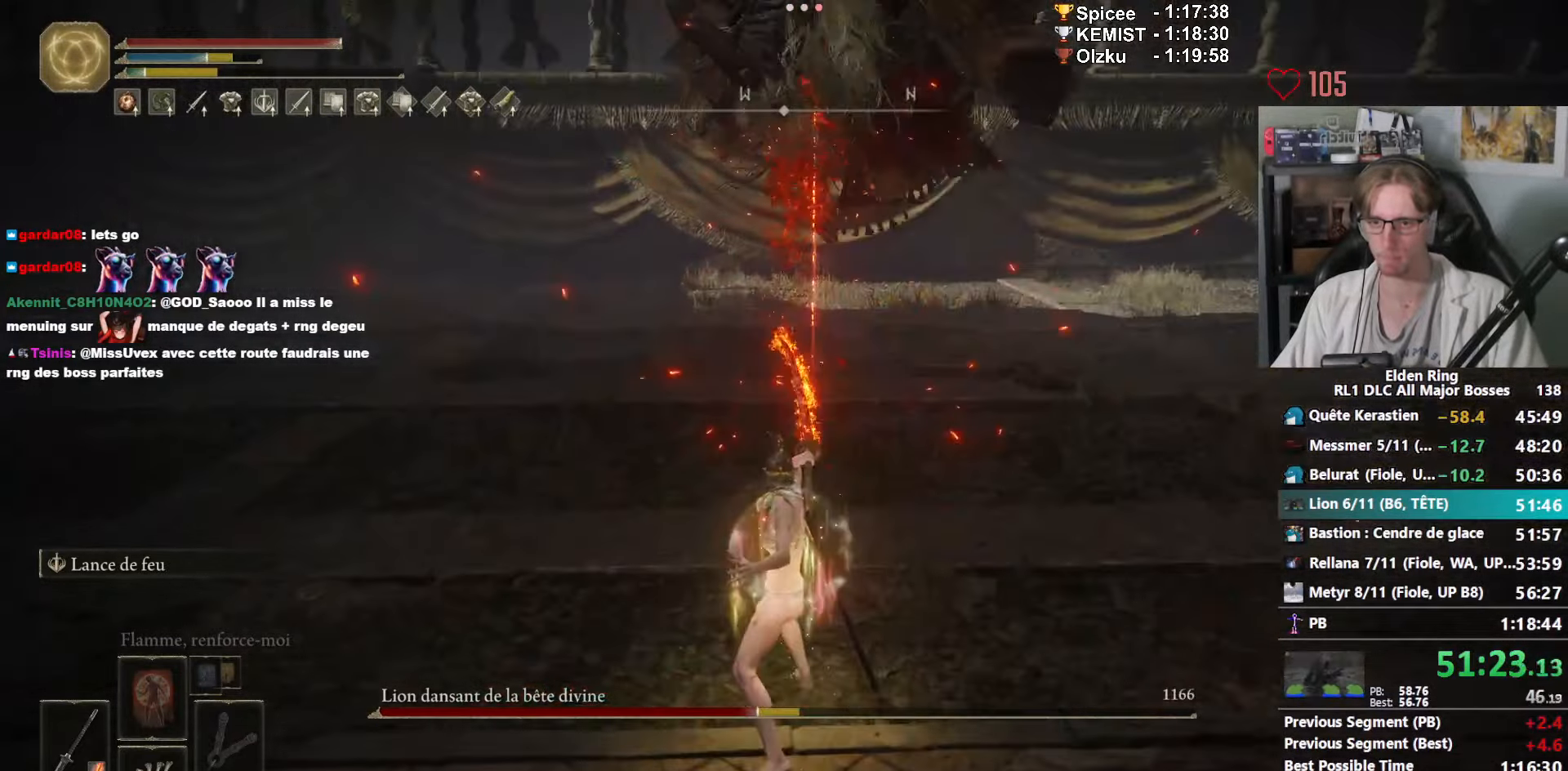
{"keys": [], "mouse": [], "events": [[50, "q", "up"], [67, "shift_l", "up"], [117, "s", "up"]]}
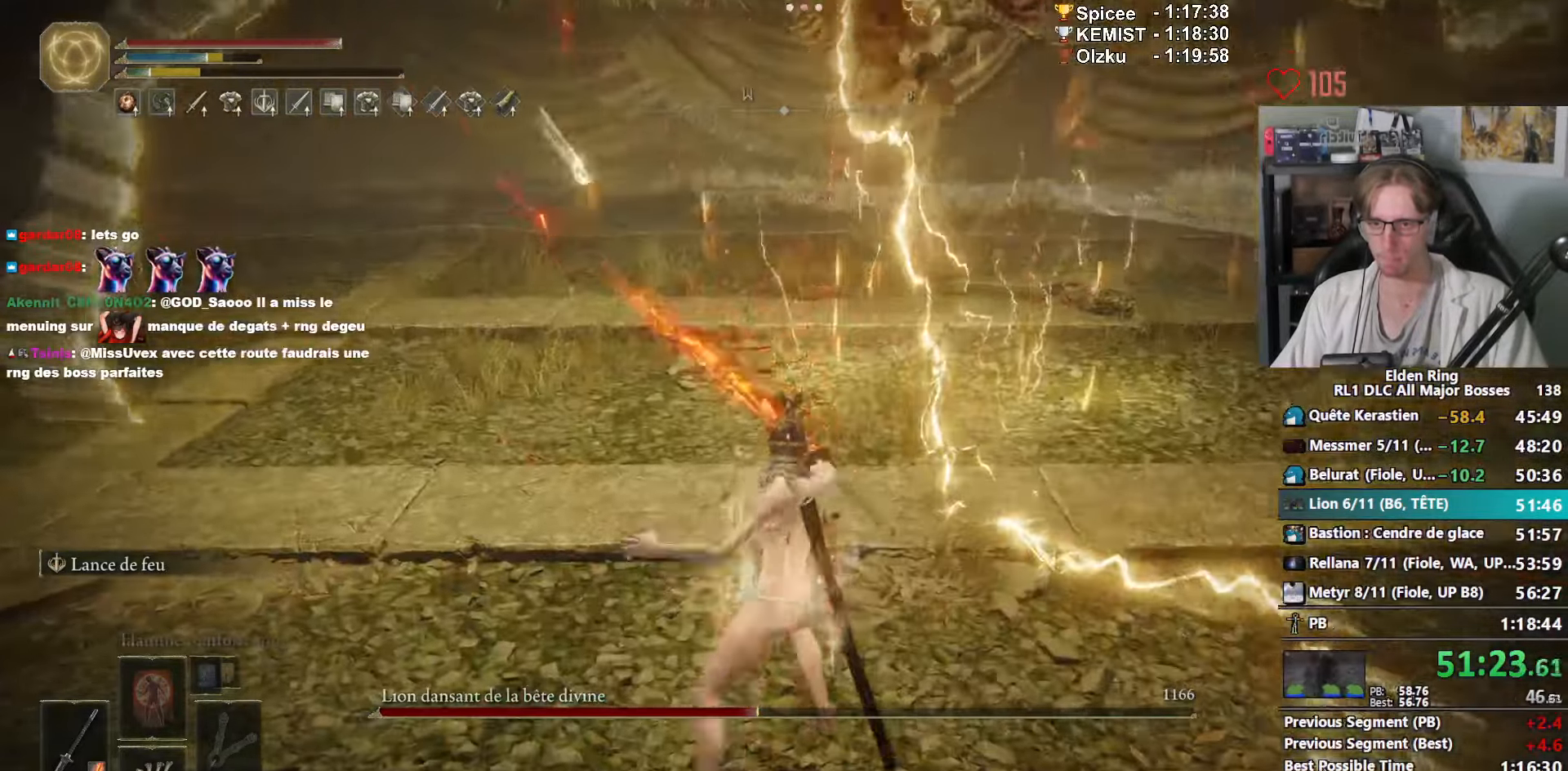
{"keys": ["q", "z"], "mouse": [], "events": [[217, "shift_l", "down"], [367, "q", "down"], [367, "shift_l", "up"], [417, "z", "down"]]}